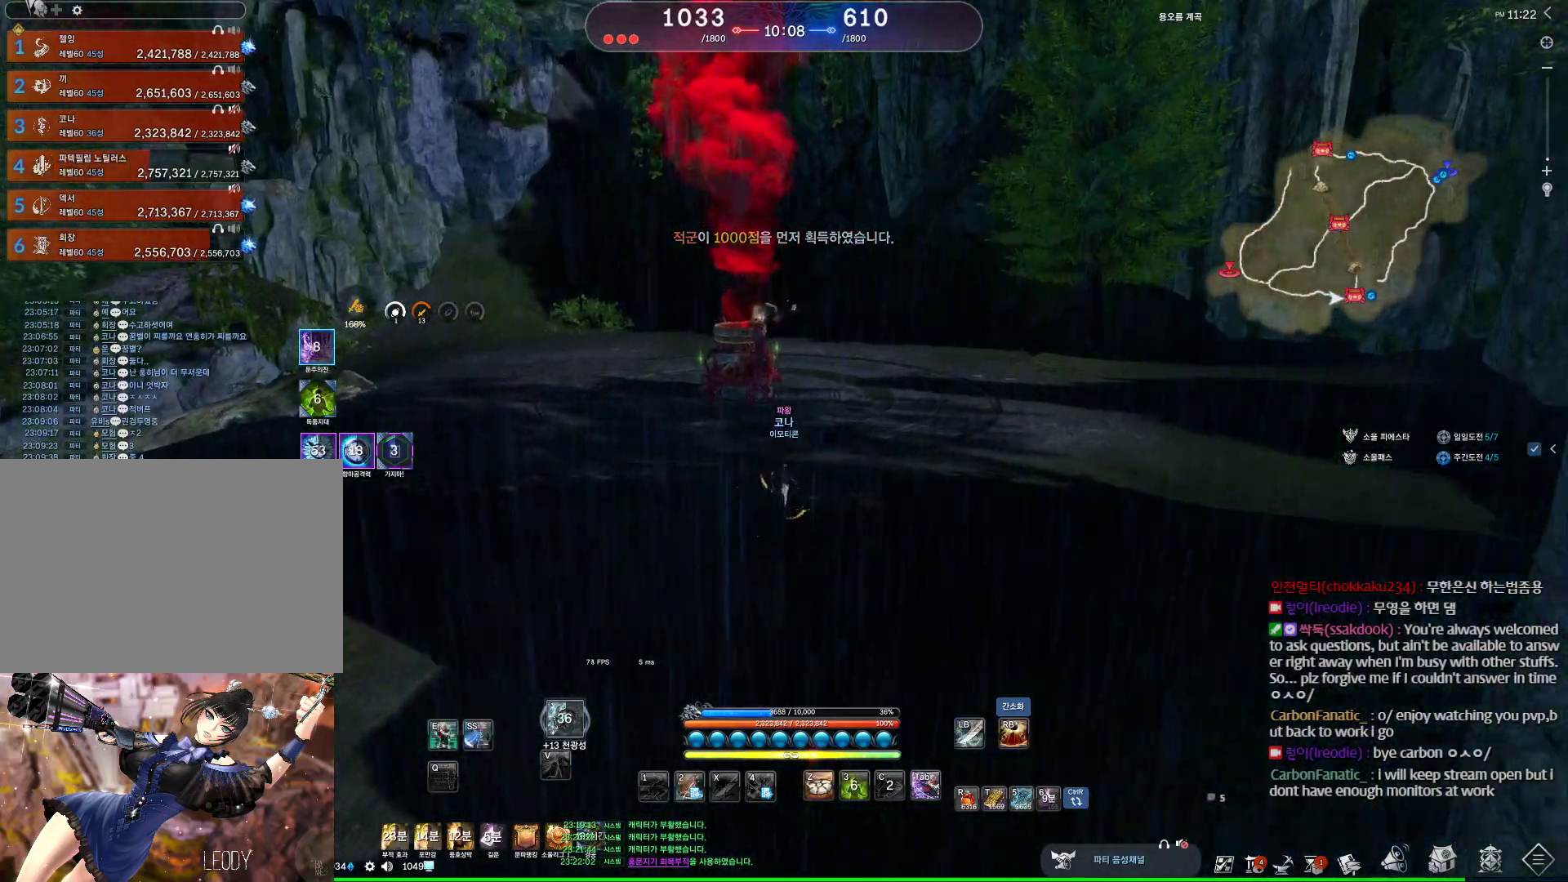
Gameplay with keyboard and mouse; each line is a JSON object with the keys and mouse buttons held at the frame after it. "events" lists presses ("down") and releases ("up") of "1", "2", "3", "4", "5", "a", "alt", "c", "ctrl", "d", "e", "f", "m", "q", "r", "s", "shift", "space", "t", "tab", "tilde", "v", "w", "x", "z", "mouse_left", "mouse_wheel" and "mouse_right" between this image and that frame as [ms after this image, input, new state], when the widget could be followed in between. "mouse_left", "mouse_wheel", "mouse_right" = the "left", "wheel", "right" buttons of the "mouse" list. No other keys are recorded. "wheel" means that the mouse wheel is clicked or scrolled. Not read: mouse_move other_keys.
{"keys": ["a", "alt", "w"], "mouse": [], "events": [[233, "alt", "down"], [333, "a", "down"]]}
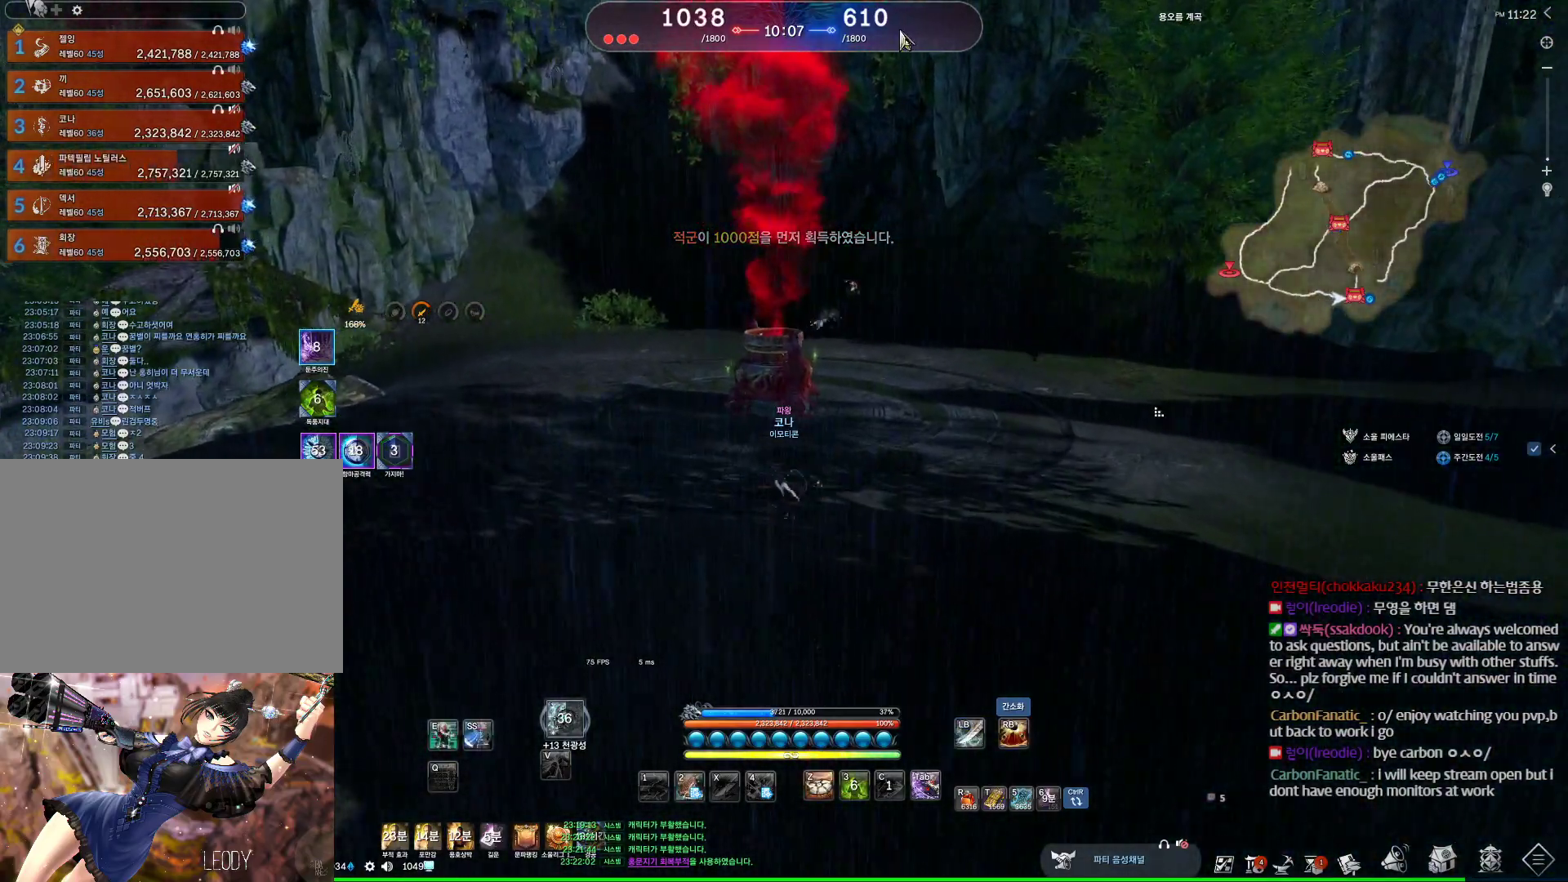
{"keys": ["w"], "mouse": [], "events": [[67, "a", "up"], [300, "alt", "up"]]}
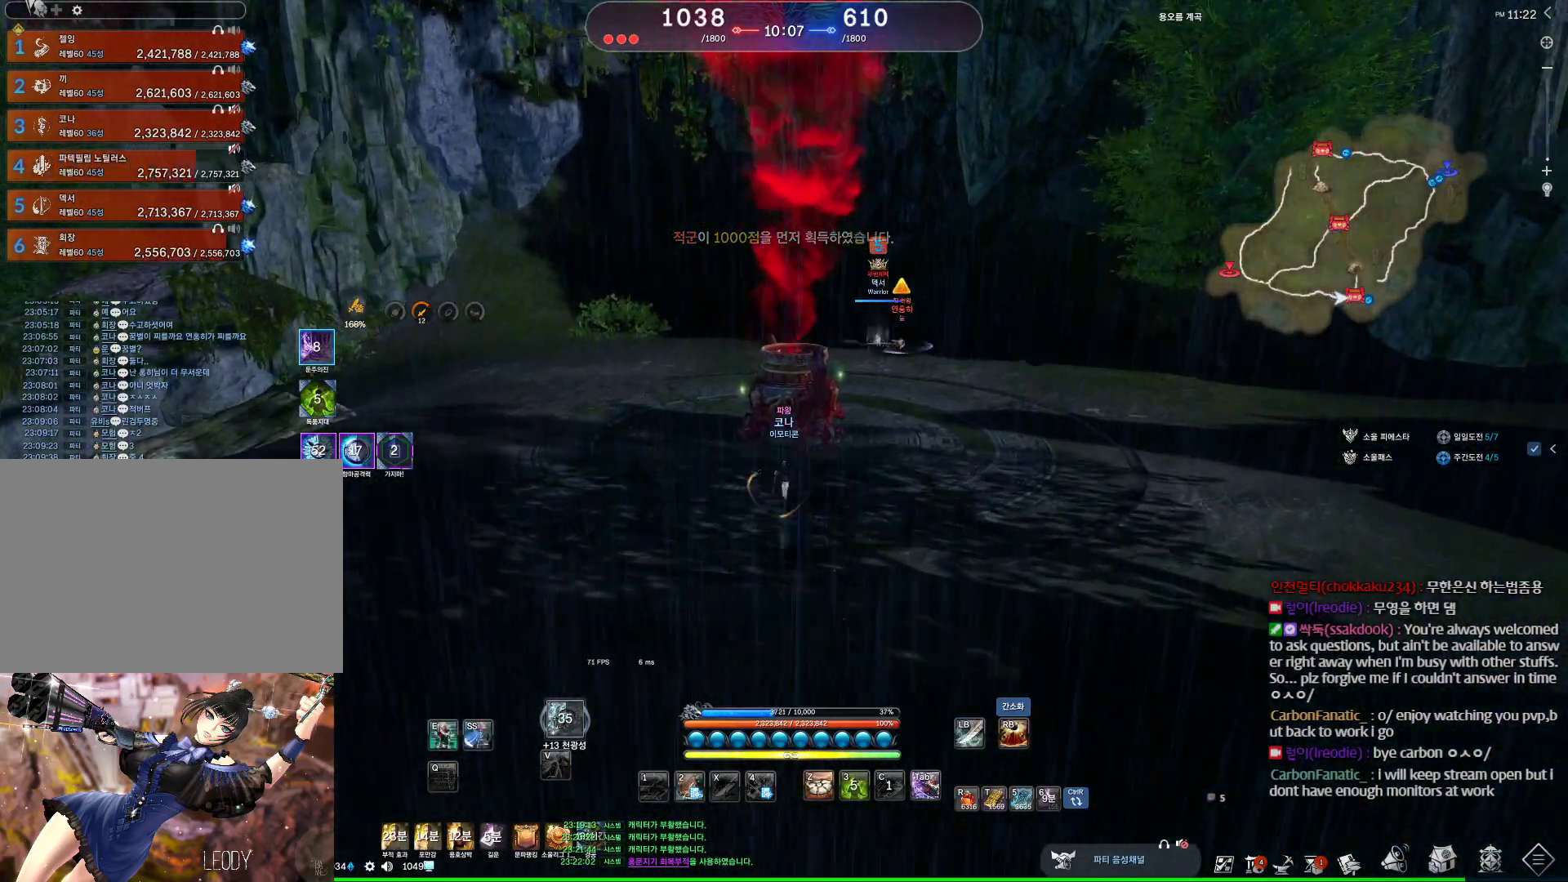
{"keys": ["w"], "mouse": [], "events": [[167, "a", "down"], [400, "a", "up"]]}
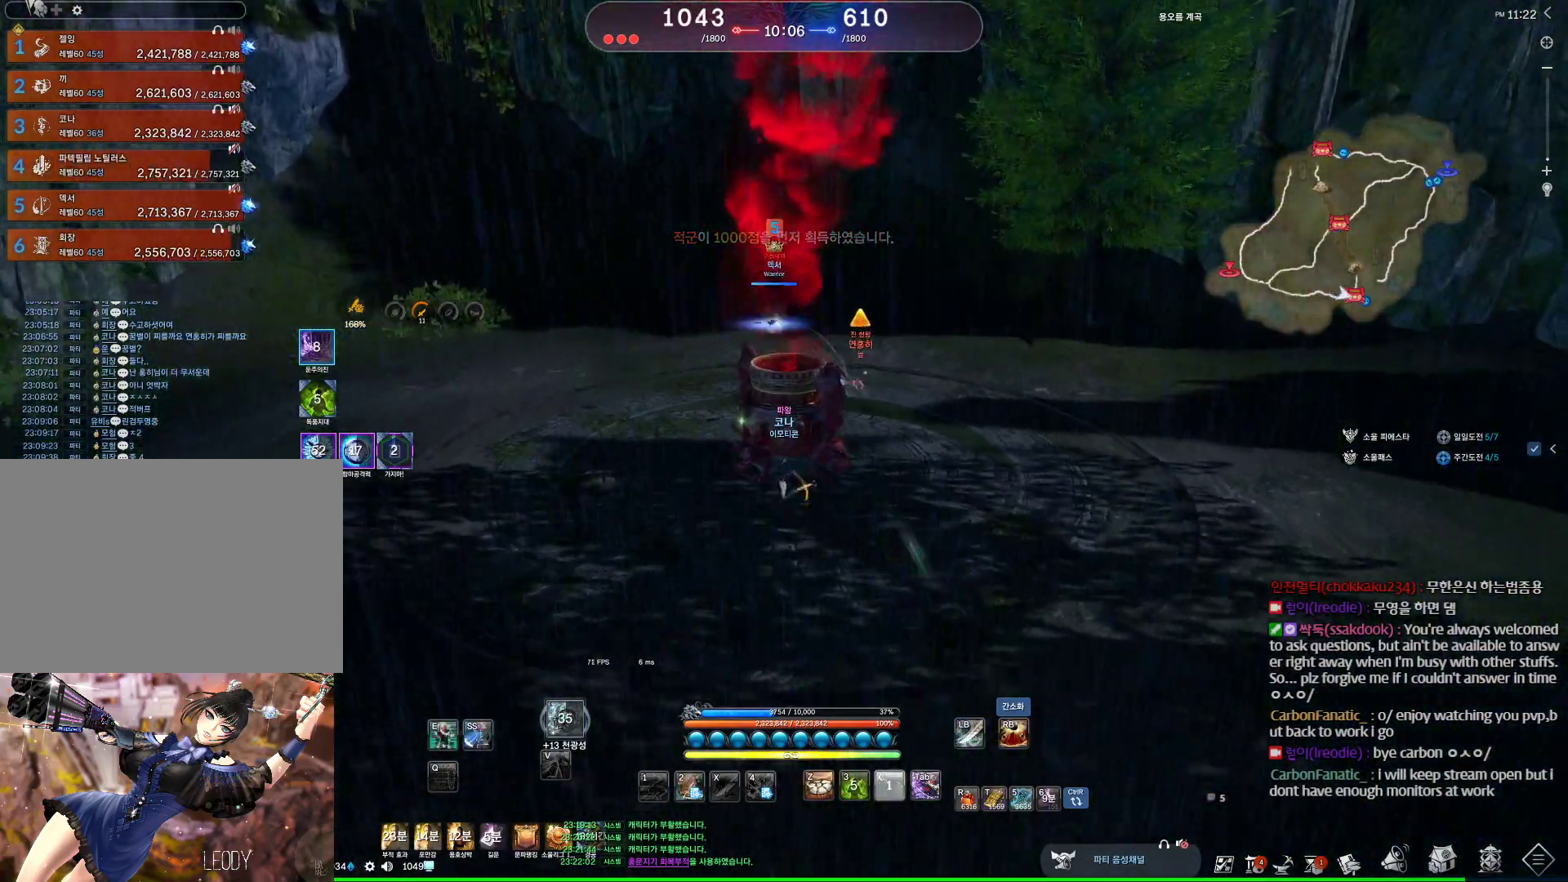
{"keys": ["f"], "mouse": [], "events": [[200, "w", "up"], [300, "f", "down"]]}
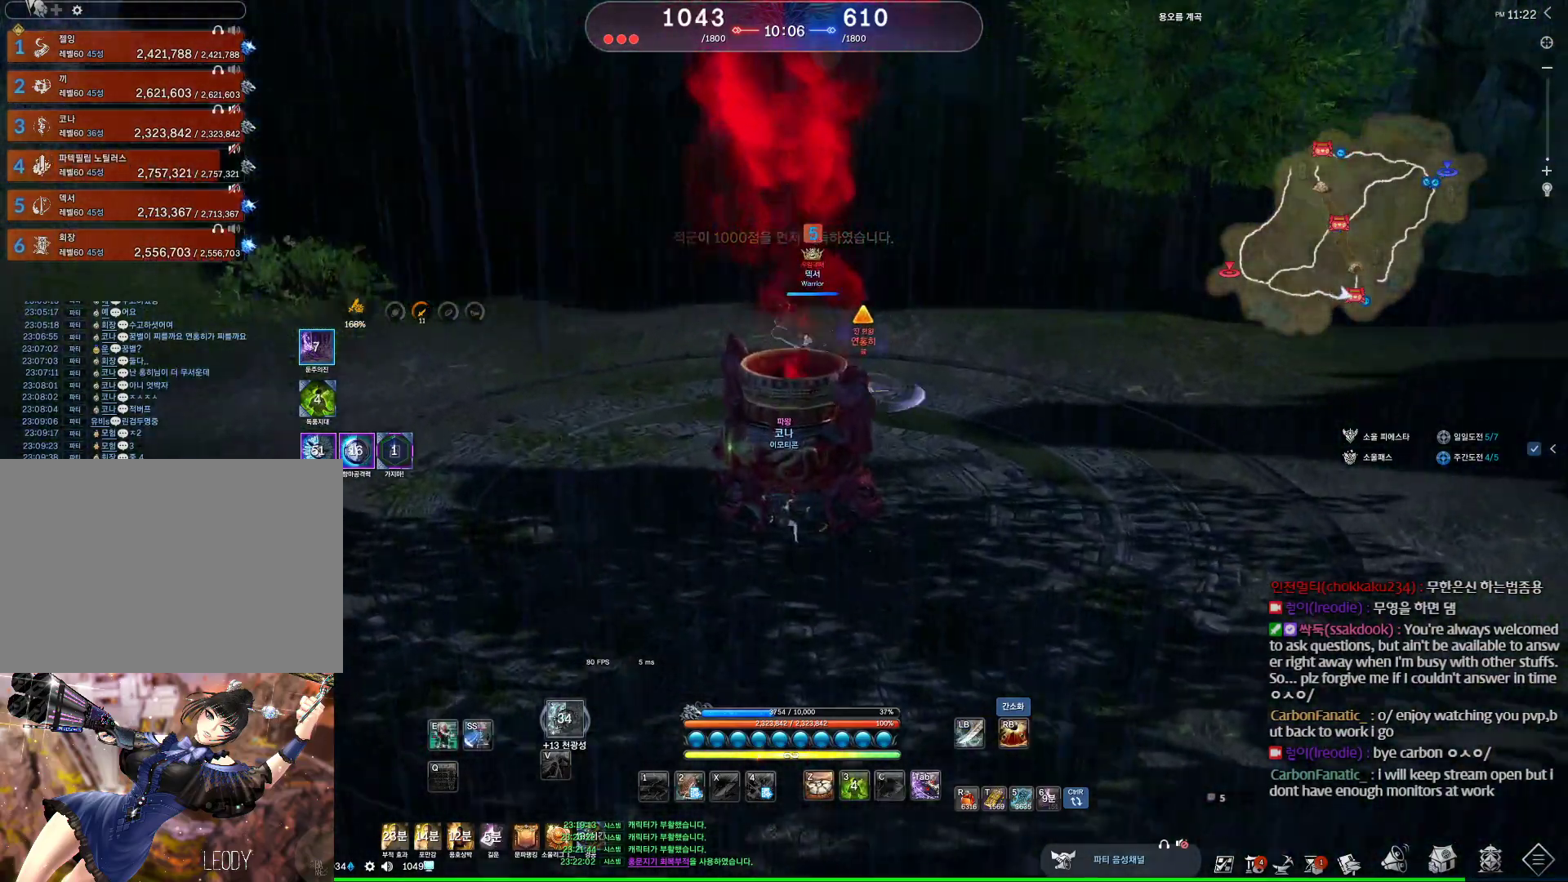
{"keys": [], "mouse": [], "events": [[467, "f", "up"]]}
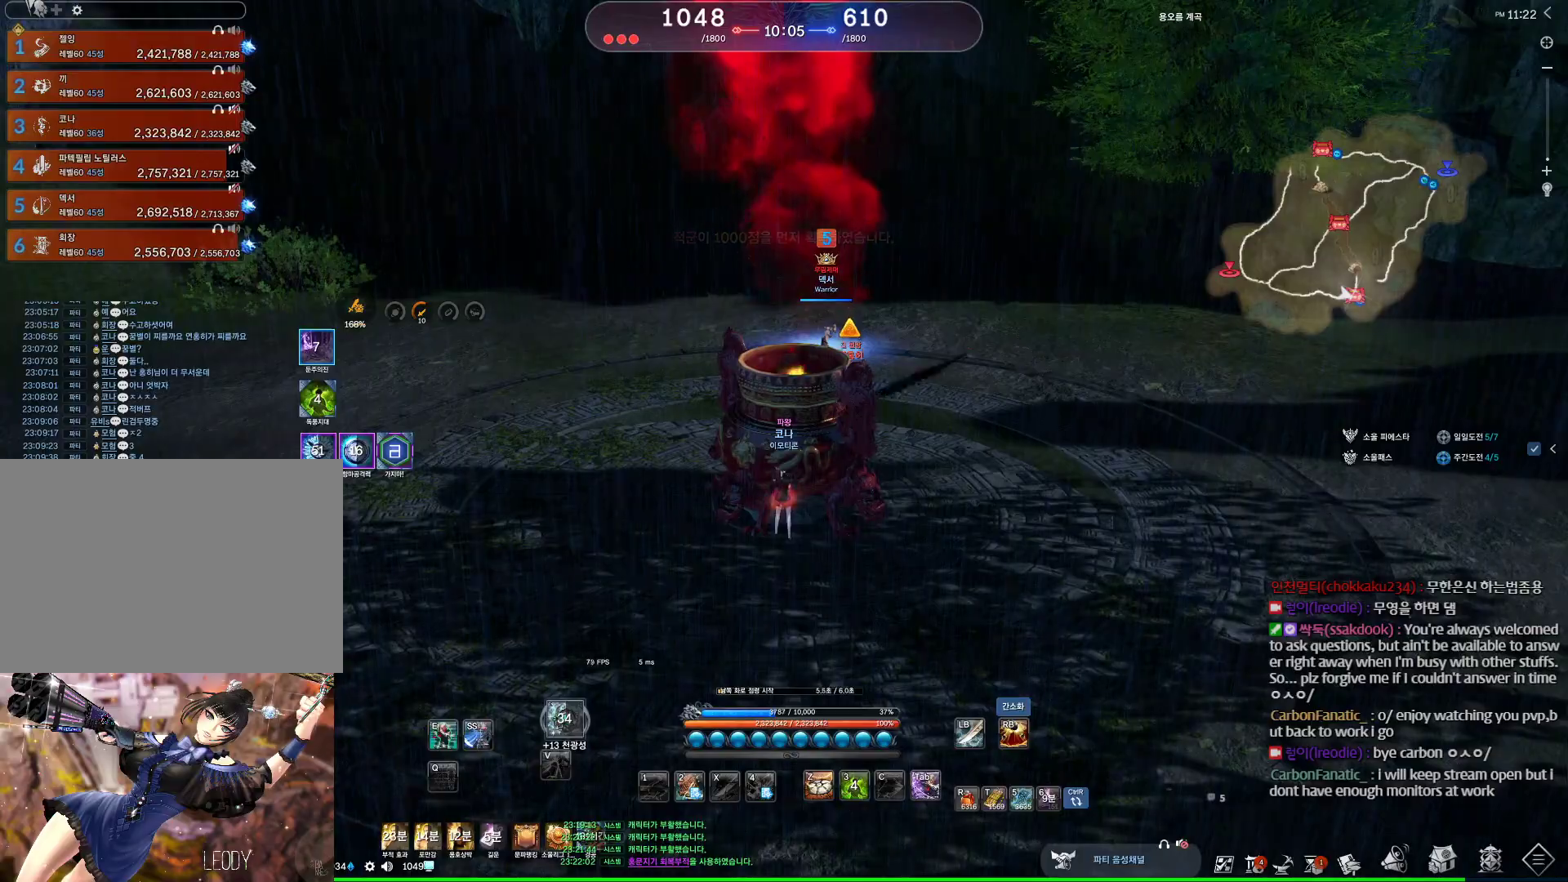
{"keys": ["2"], "mouse": [], "events": [[467, "2", "down"]]}
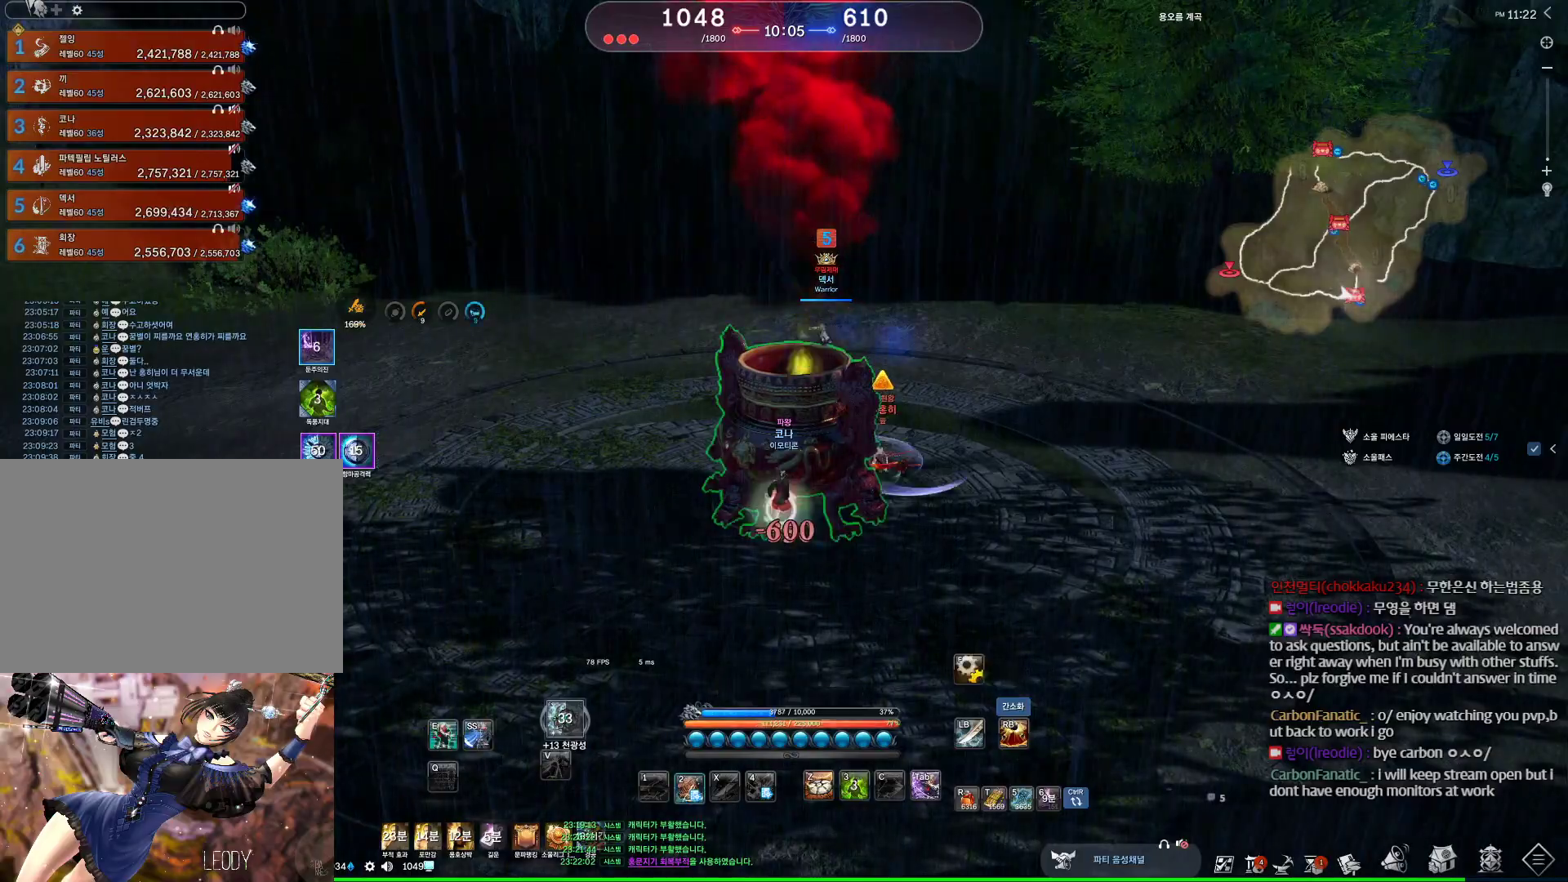
{"keys": [], "mouse": [], "events": [[67, "2", "up"]]}
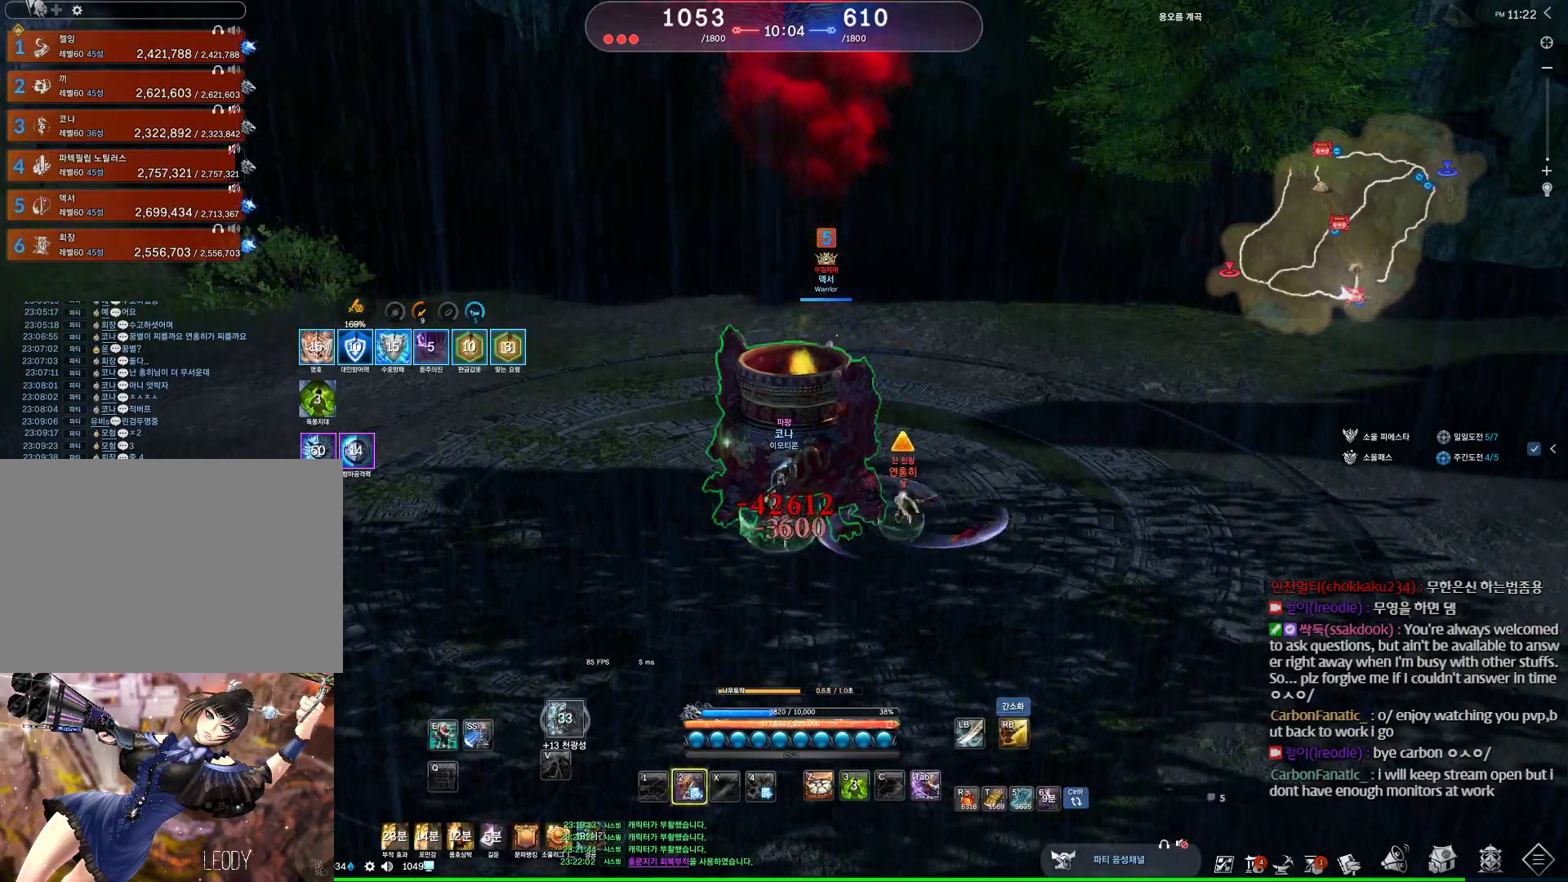
{"keys": [], "mouse": [], "events": []}
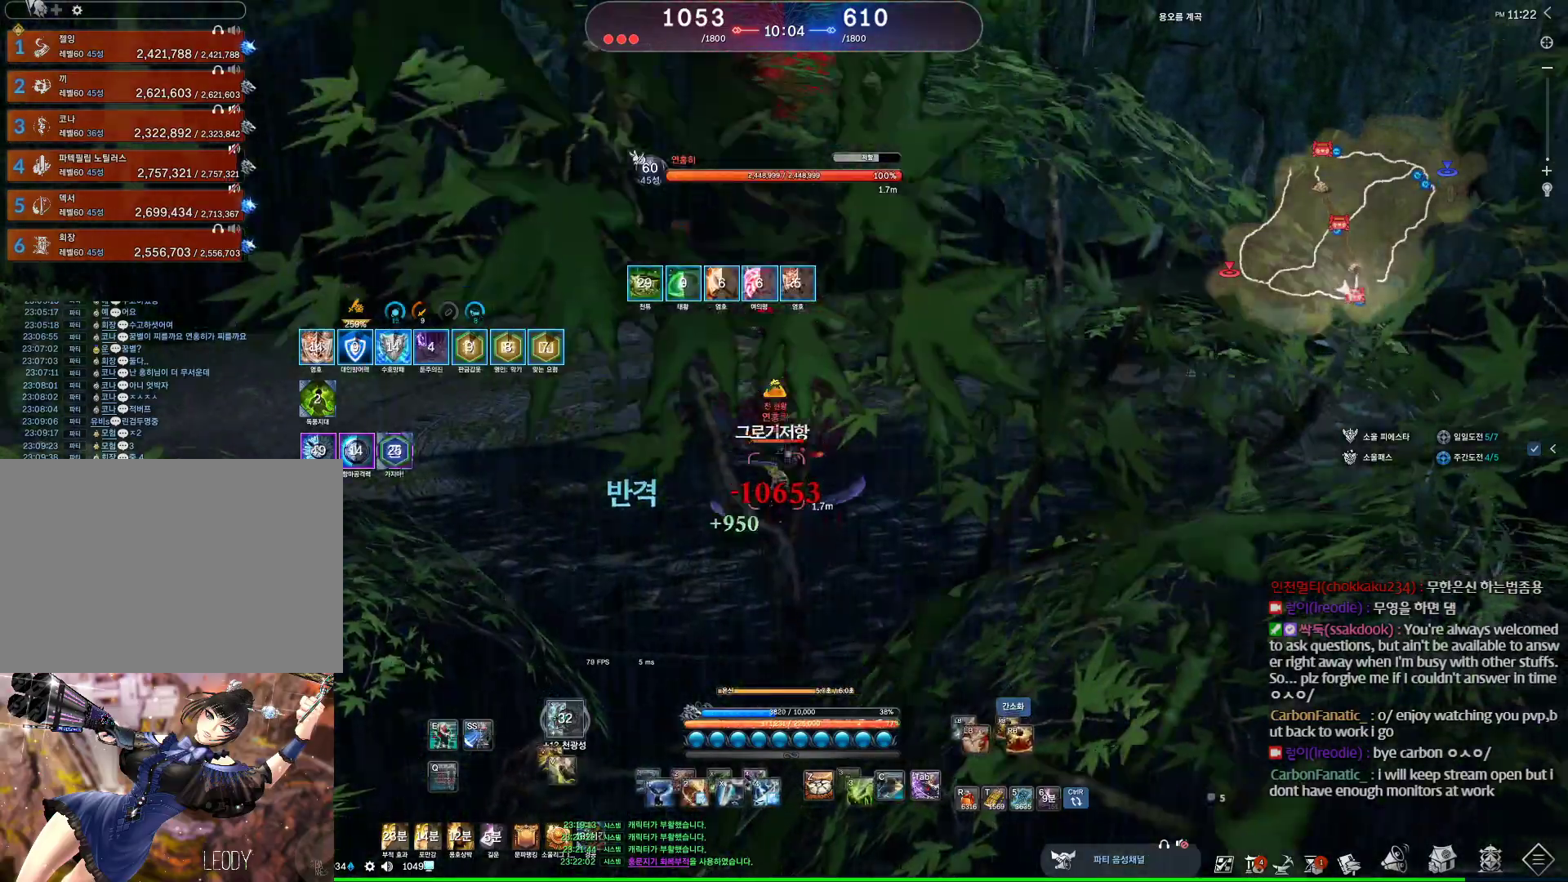
{"keys": ["d"], "mouse": [], "events": [[133, "1", "down"], [133, "d", "down"], [300, "1", "up"]]}
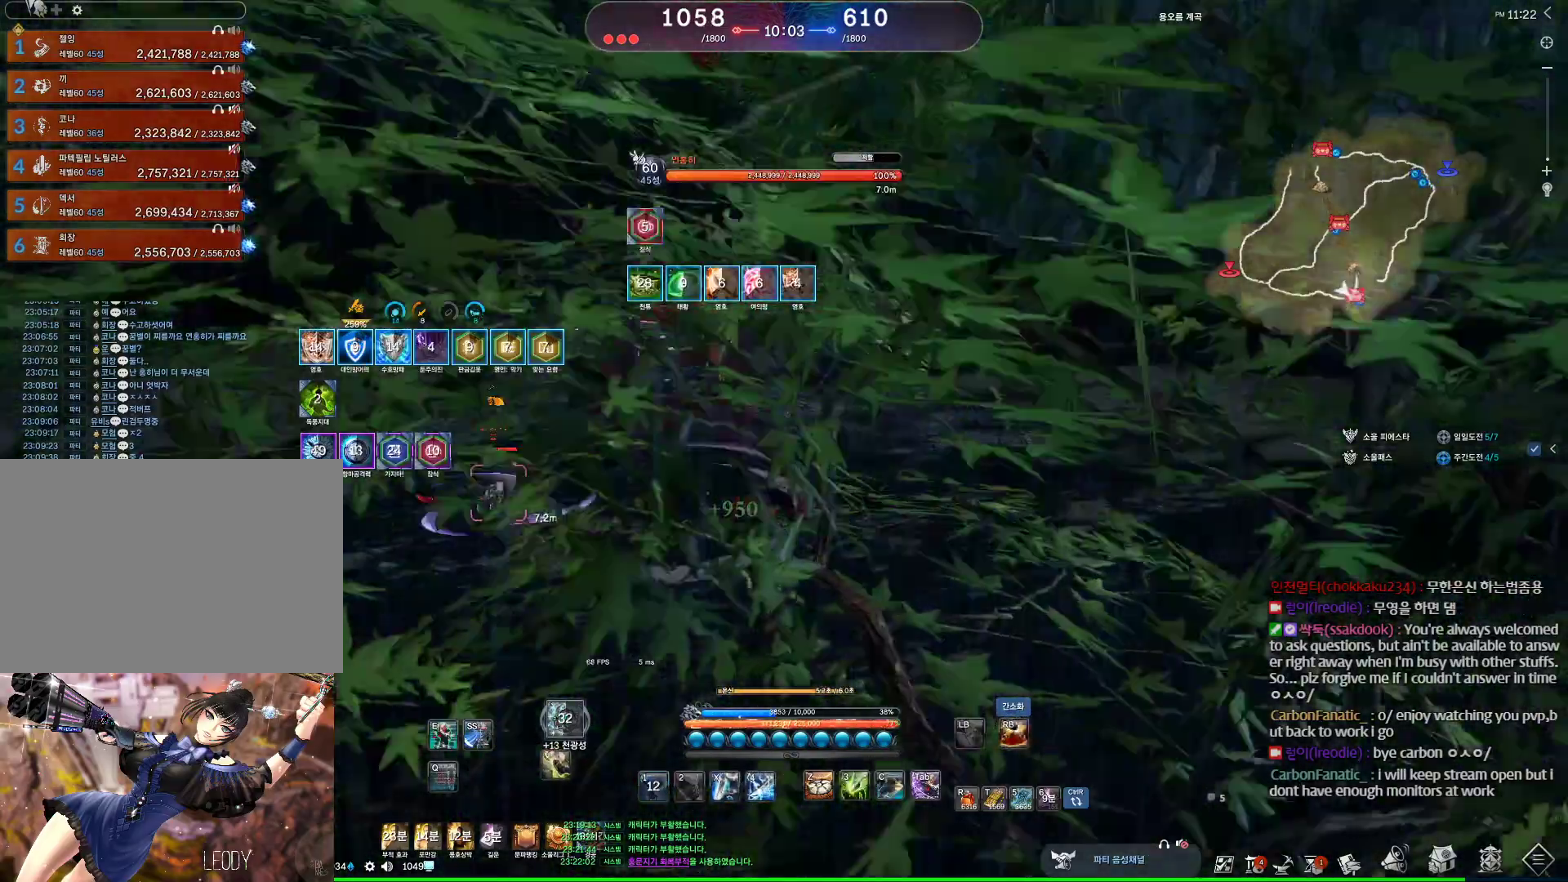
{"keys": ["a"], "mouse": [], "events": [[367, "a", "down"], [367, "d", "up"]]}
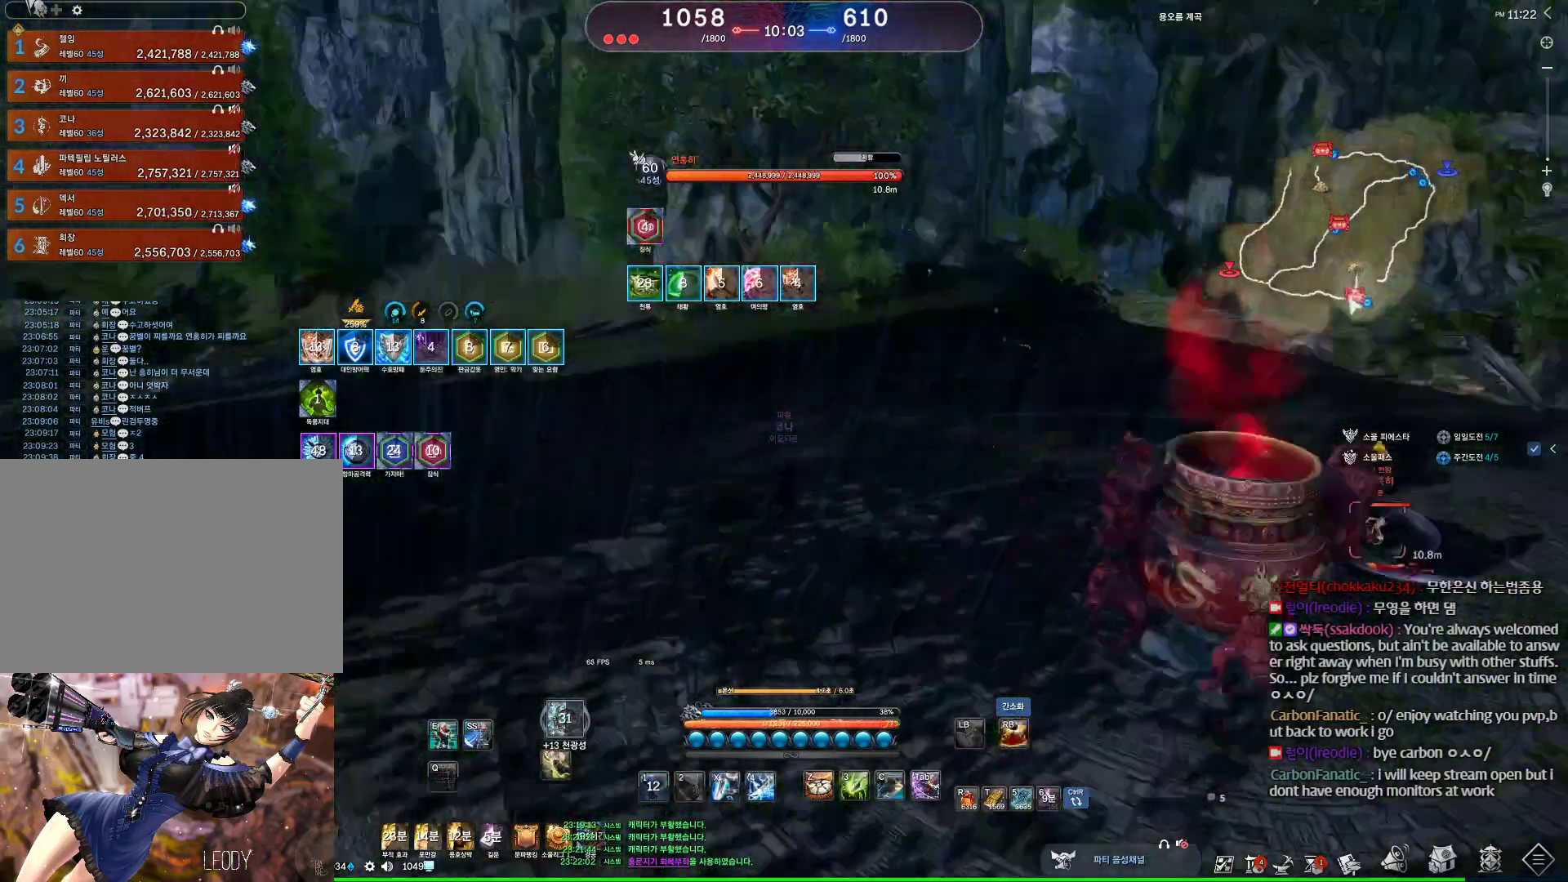
{"keys": ["w"], "mouse": [], "events": [[33, "w", "down"], [67, "a", "up"]]}
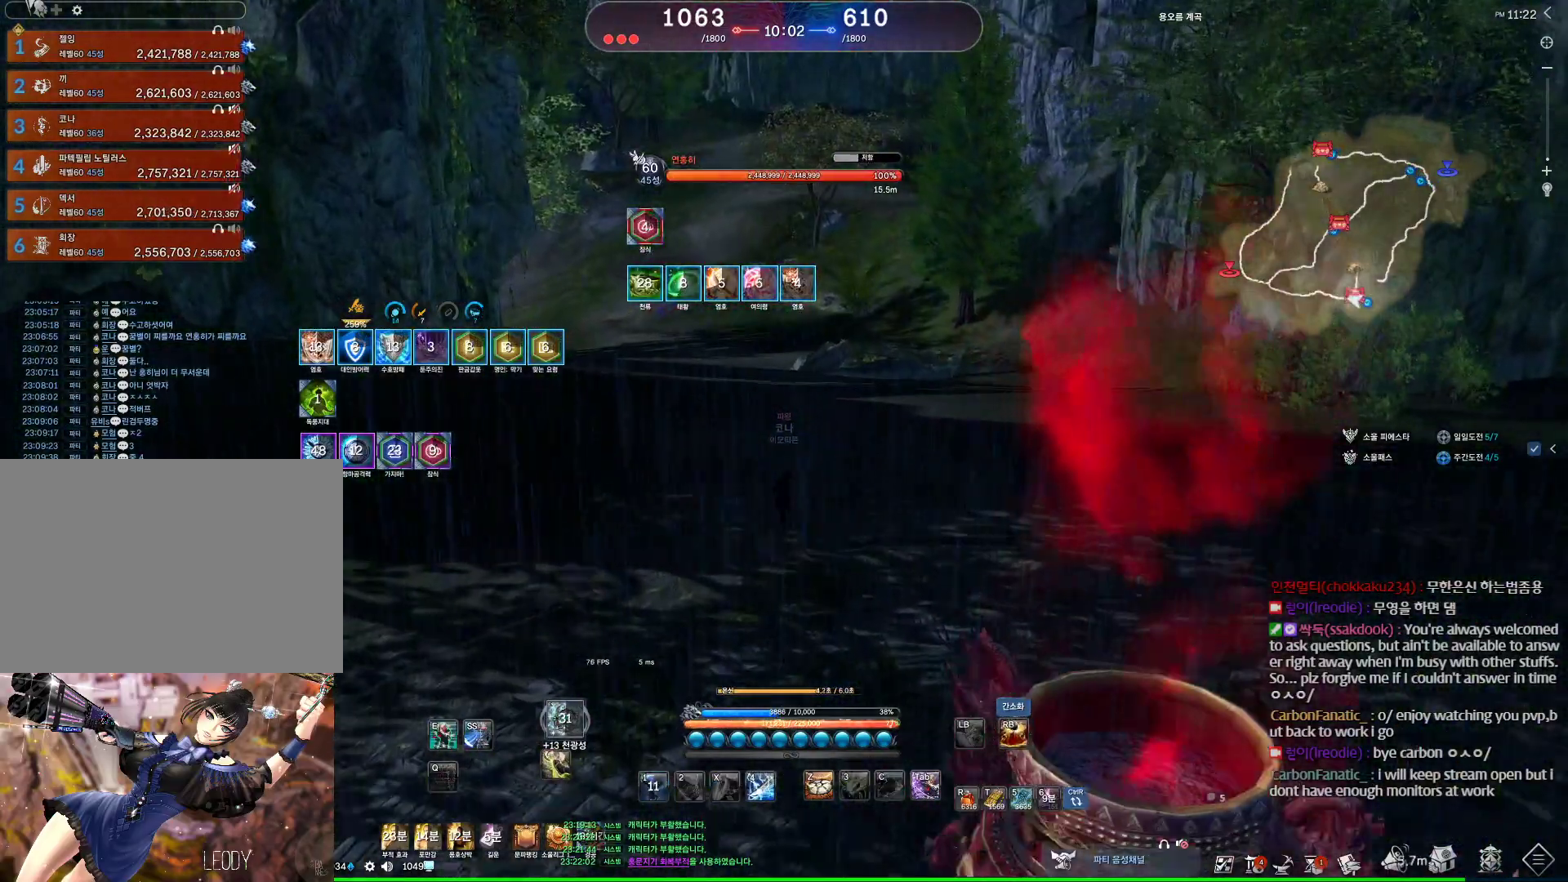
{"keys": [], "mouse": [], "events": [[133, "w", "up"]]}
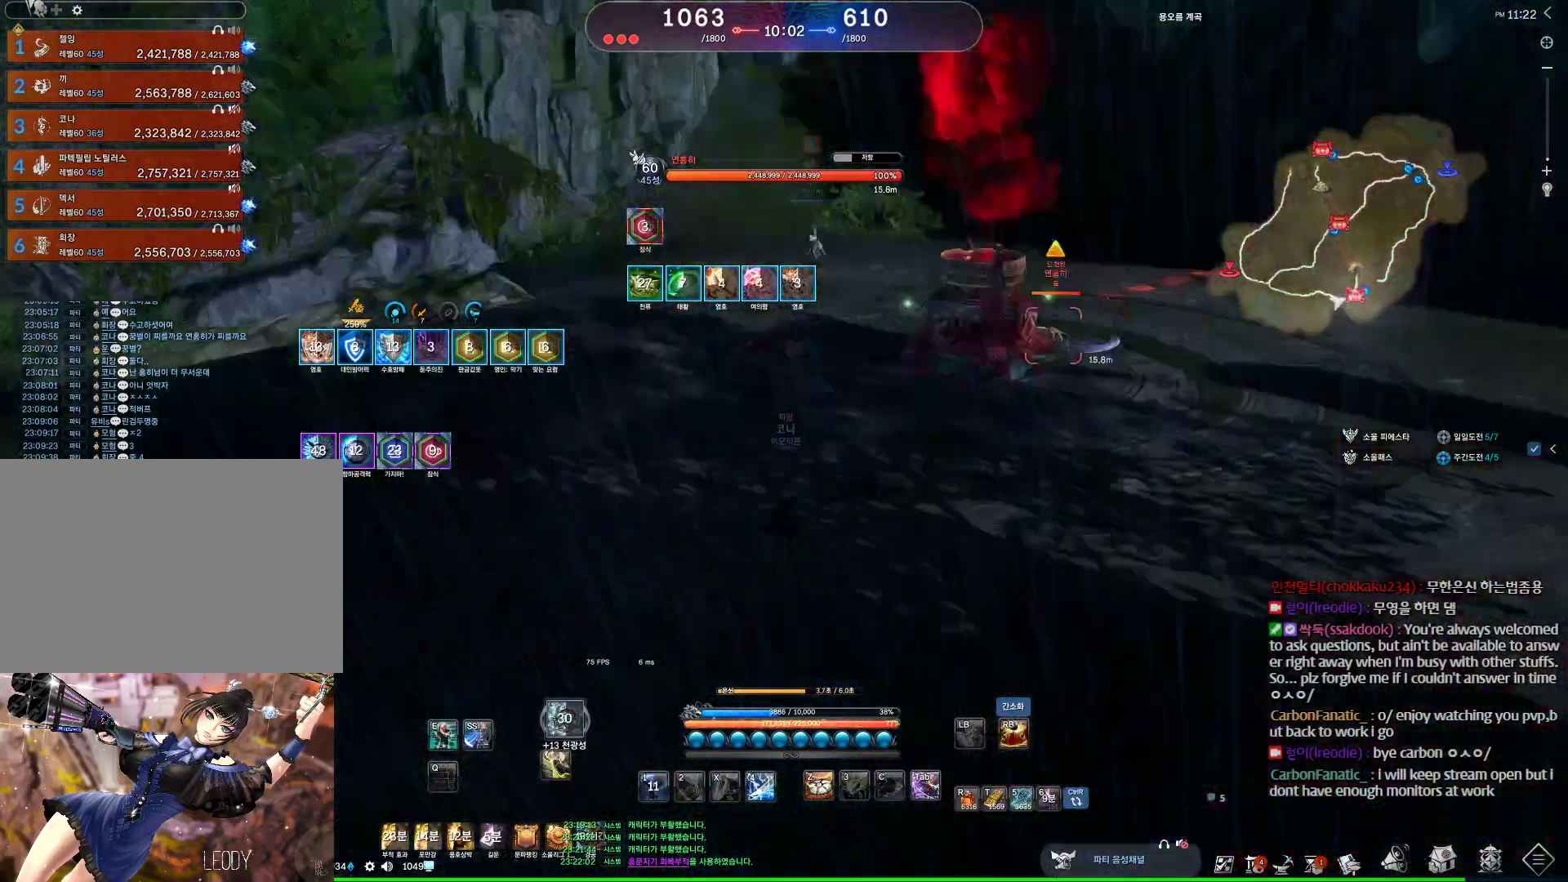
{"keys": ["d", "w"], "mouse": [], "events": [[67, "w", "down"], [333, "d", "down"]]}
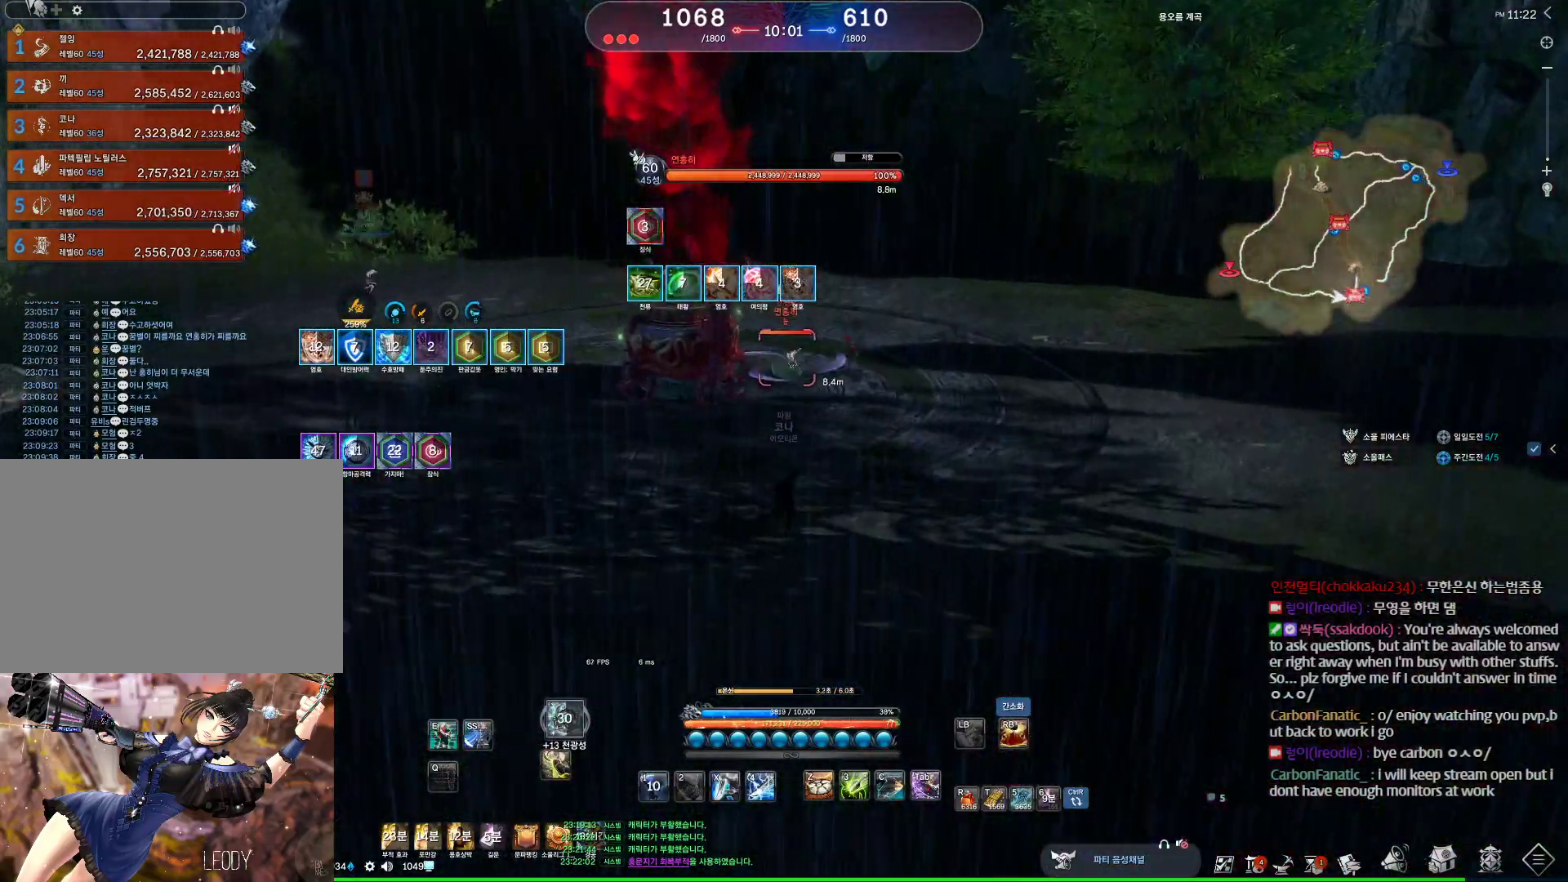
{"keys": ["a"], "mouse": [], "events": [[33, "w", "up"], [67, "d", "up"], [300, "a", "down"]]}
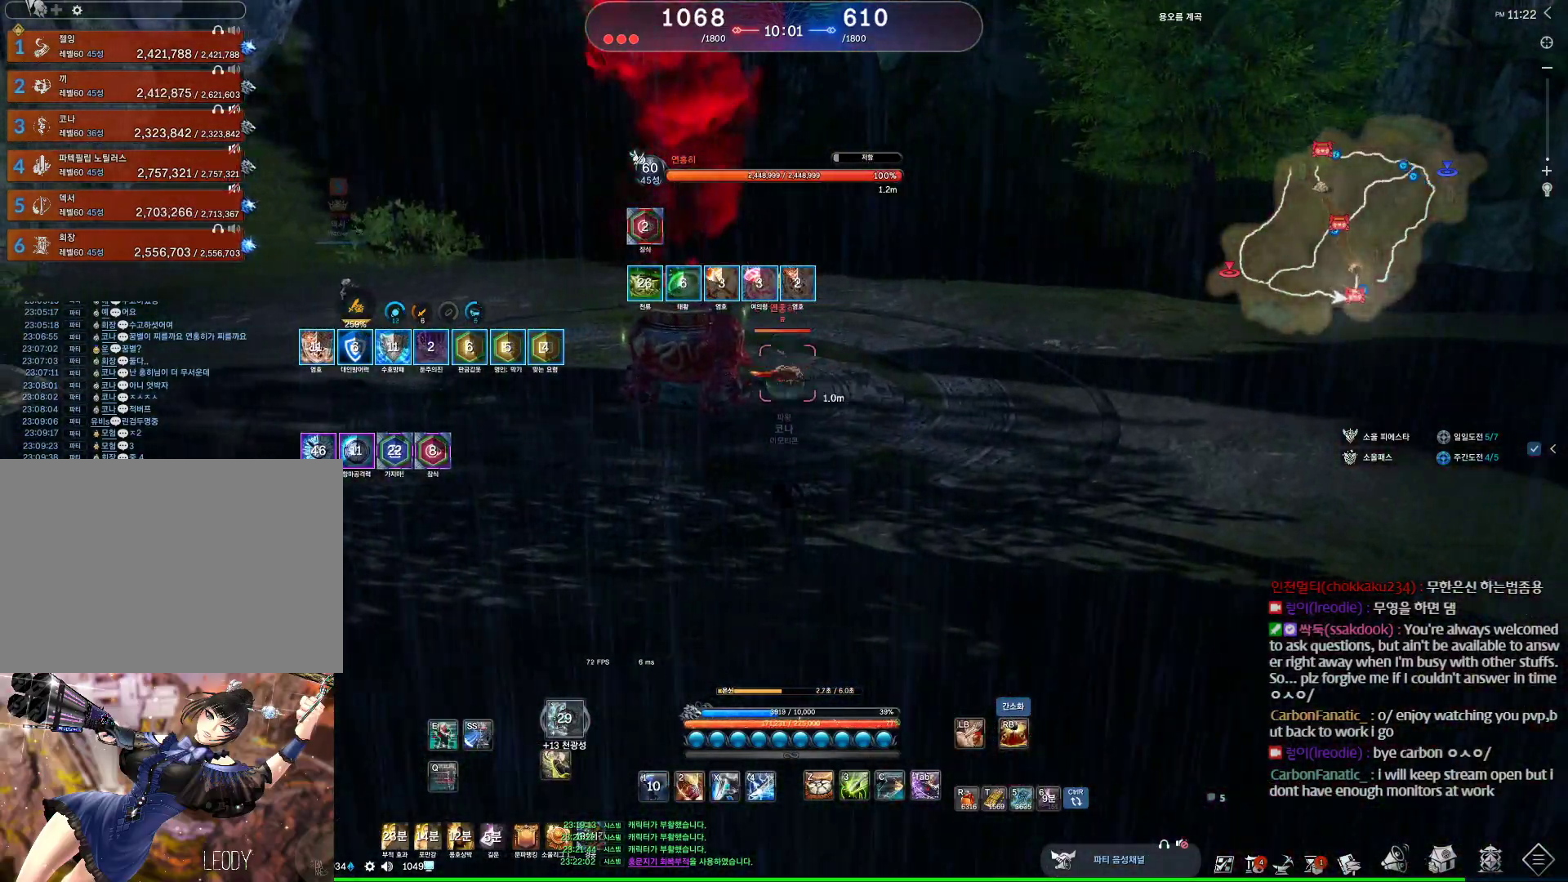
{"keys": ["a"], "mouse": [], "events": []}
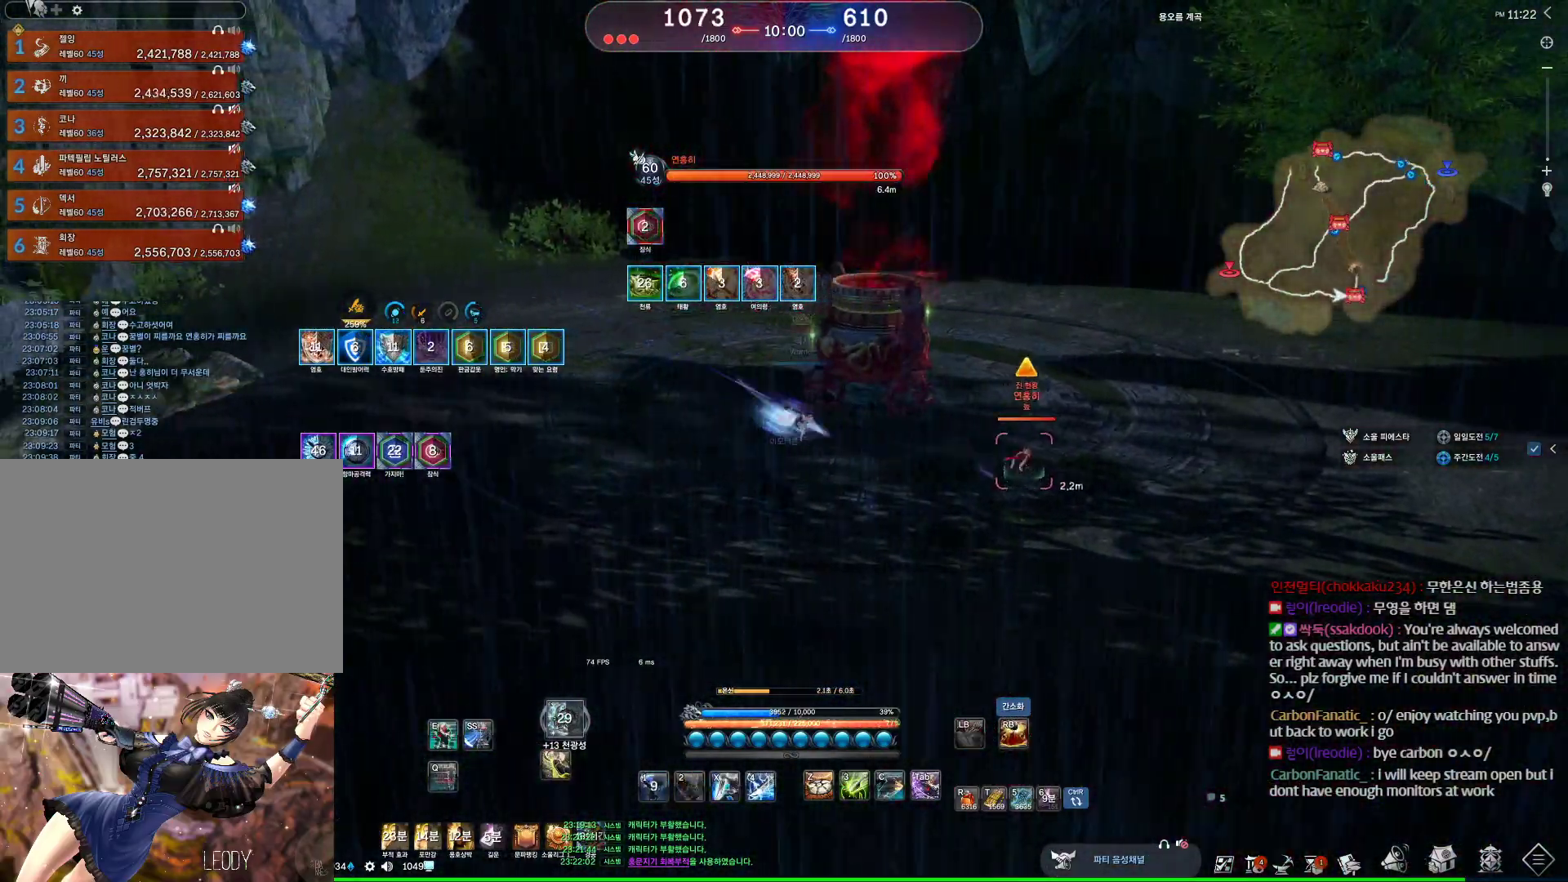
{"keys": ["z"], "mouse": [], "events": [[133, "c", "down"], [200, "a", "up"], [233, "c", "up"], [400, "z", "down"]]}
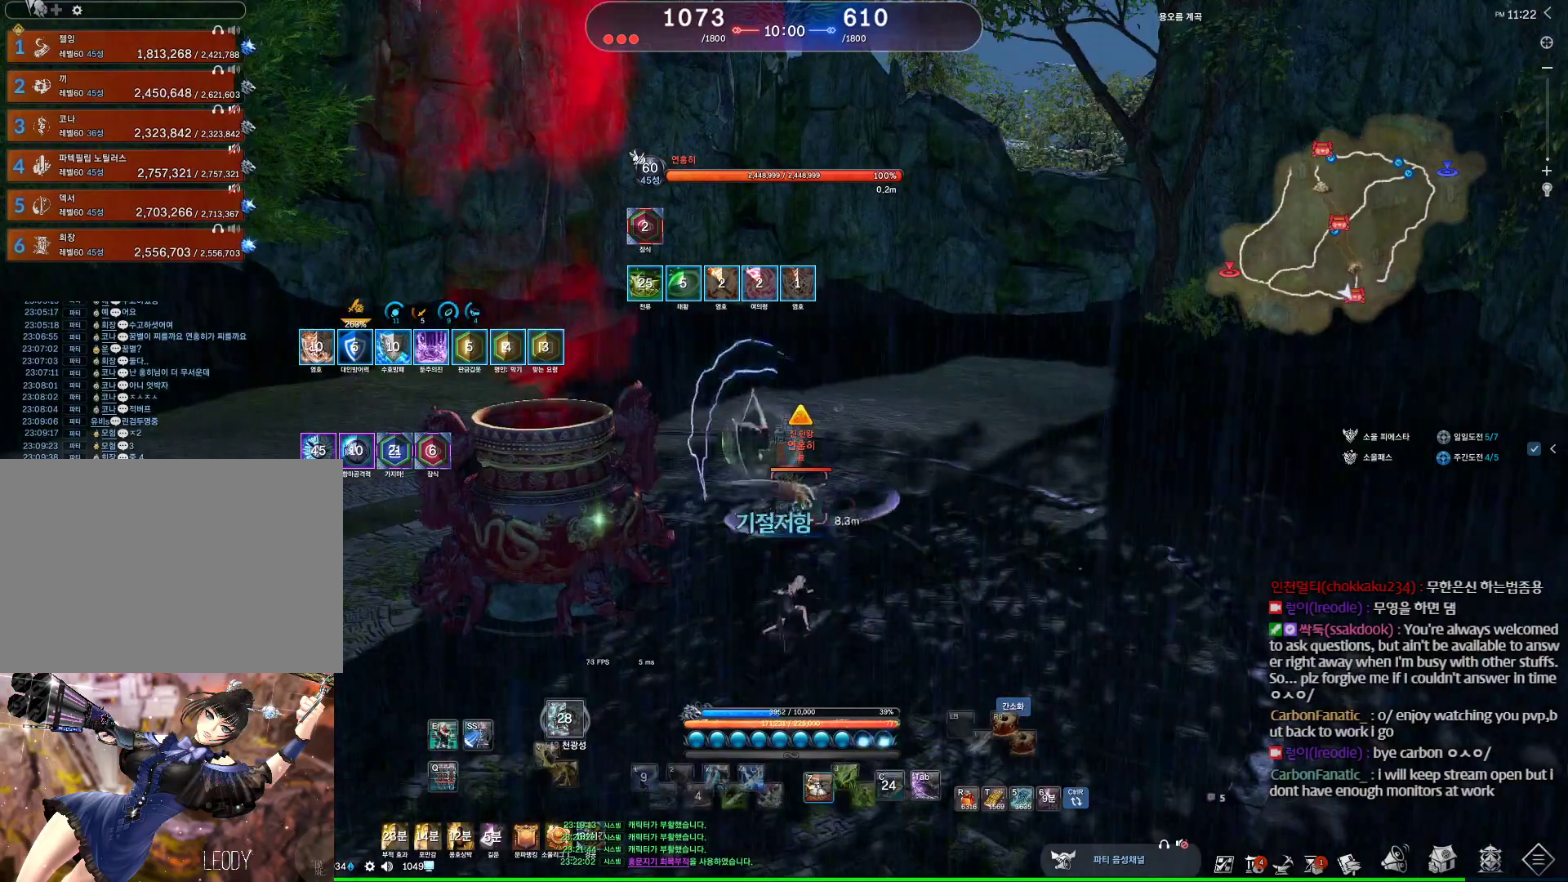
{"keys": [], "mouse": [], "events": [[467, "z", "up"]]}
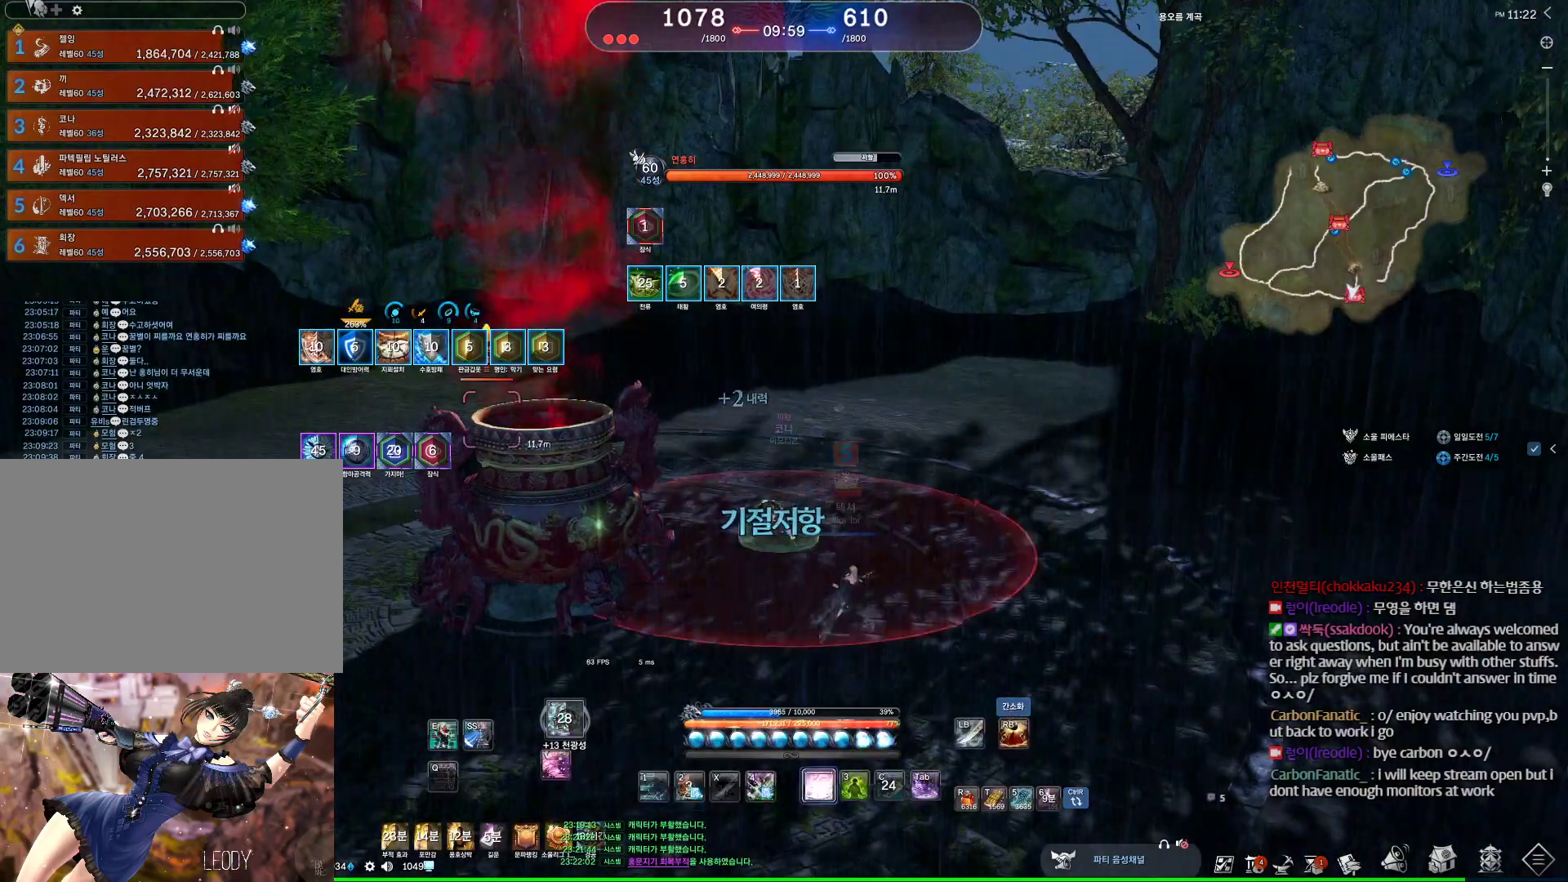
{"keys": [], "mouse": [], "events": [[233, "a", "down"], [367, "v", "down"], [400, "a", "up"], [467, "v", "up"]]}
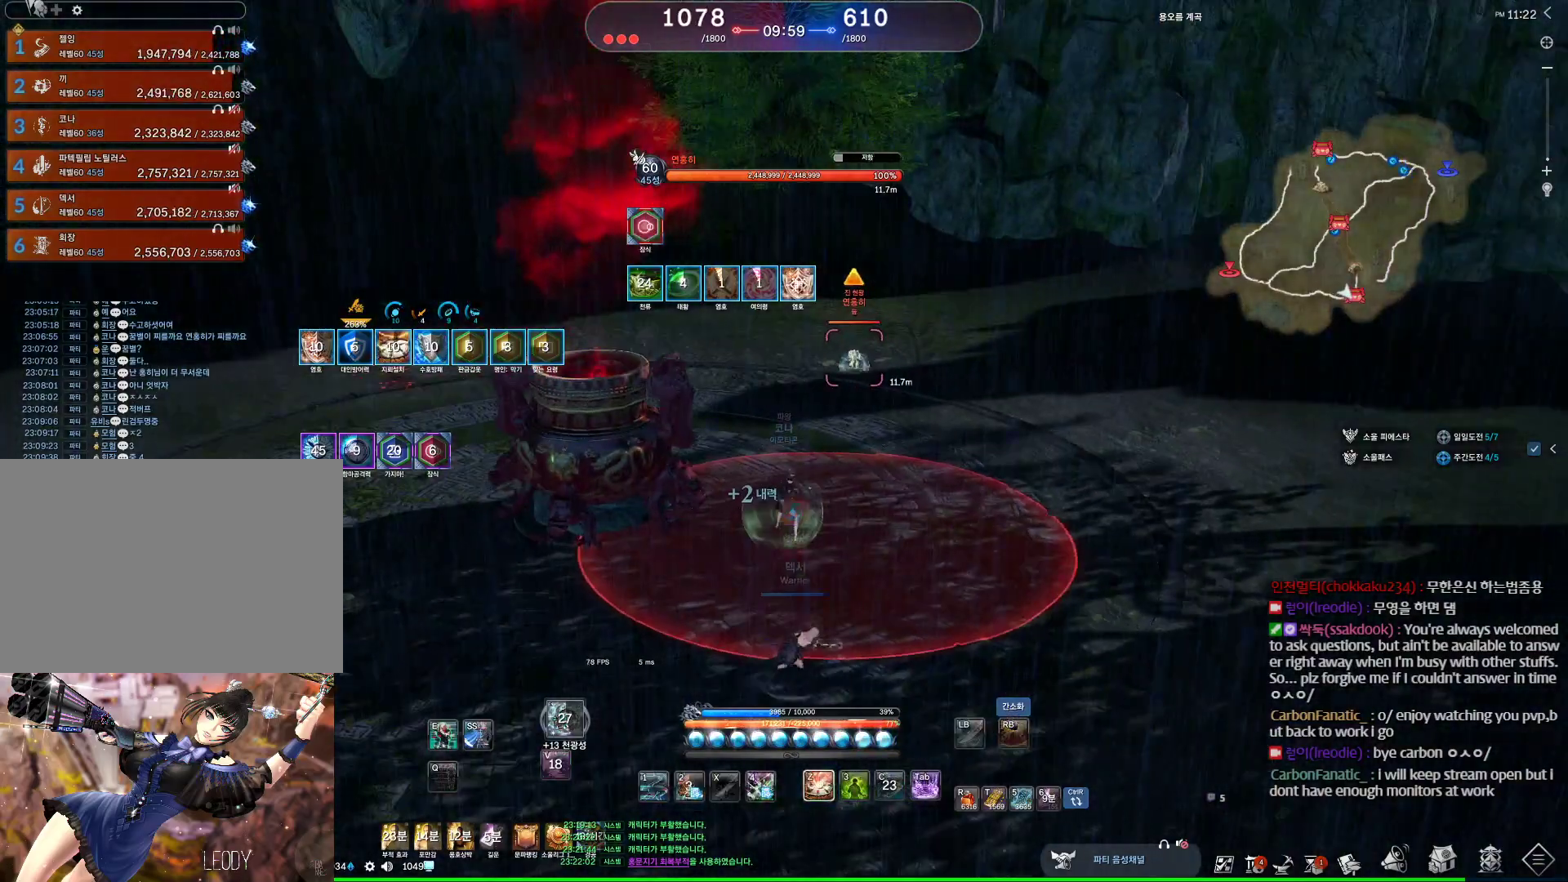
{"keys": [], "mouse": [], "events": []}
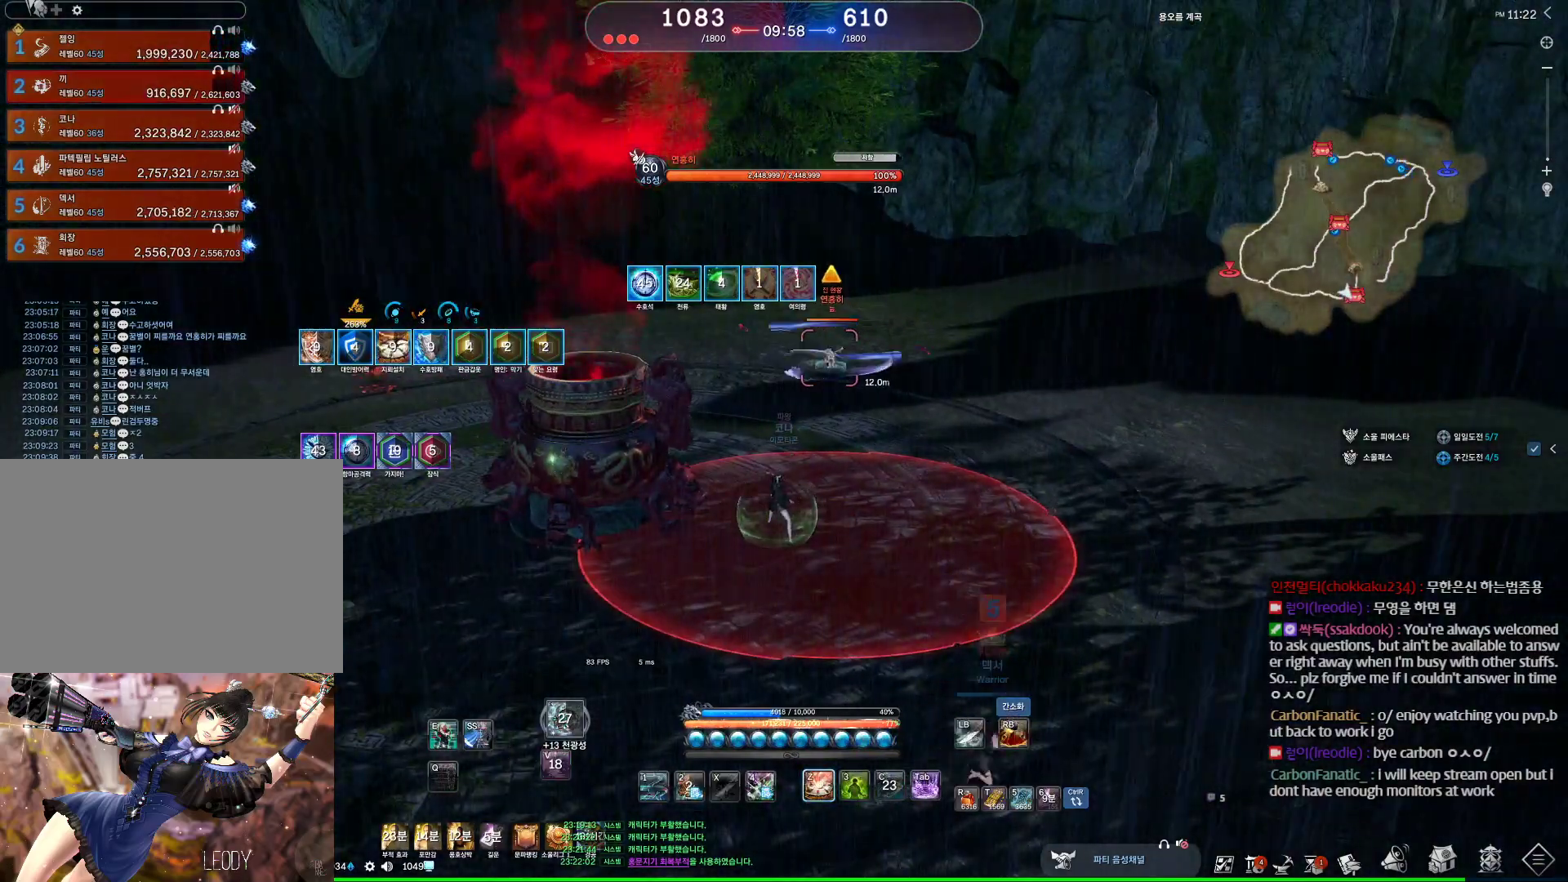
{"keys": ["q"], "mouse": [], "events": [[400, "q", "down"]]}
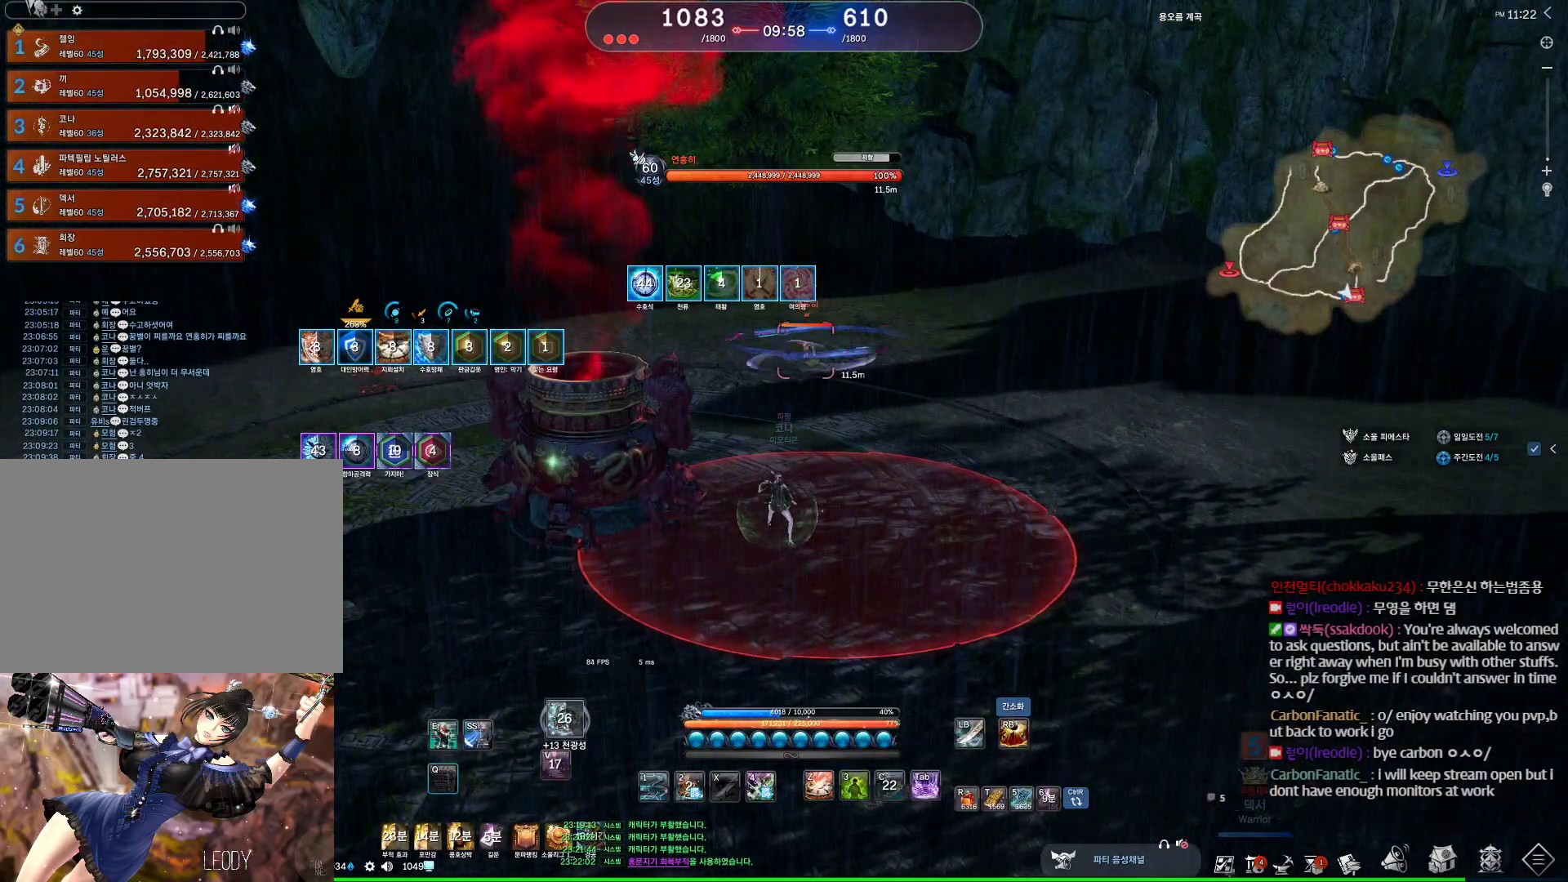
{"keys": [], "mouse": [], "events": [[67, "d", "down"], [133, "q", "up"], [267, "q", "down"], [267, "space", "down"], [367, "d", "up"], [367, "q", "up"], [467, "q", "down"], [500, "q", "up"], [500, "space", "up"]]}
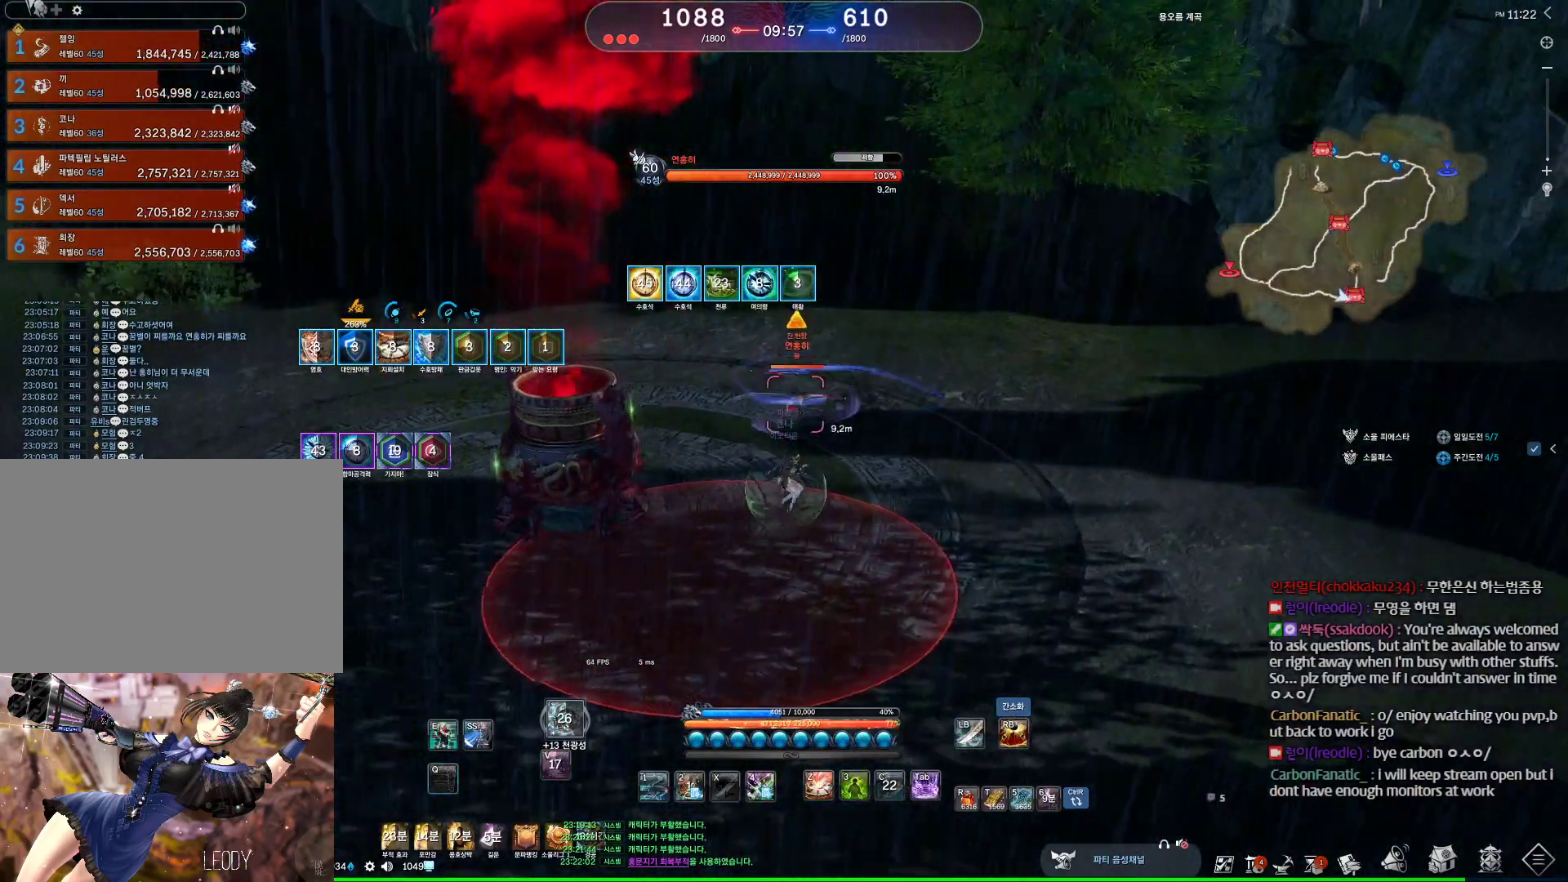
{"keys": [], "mouse": [], "events": [[100, "q", "down"], [133, "q", "up"], [233, "q", "down"], [300, "q", "up"], [367, "q", "down"], [467, "q", "up"]]}
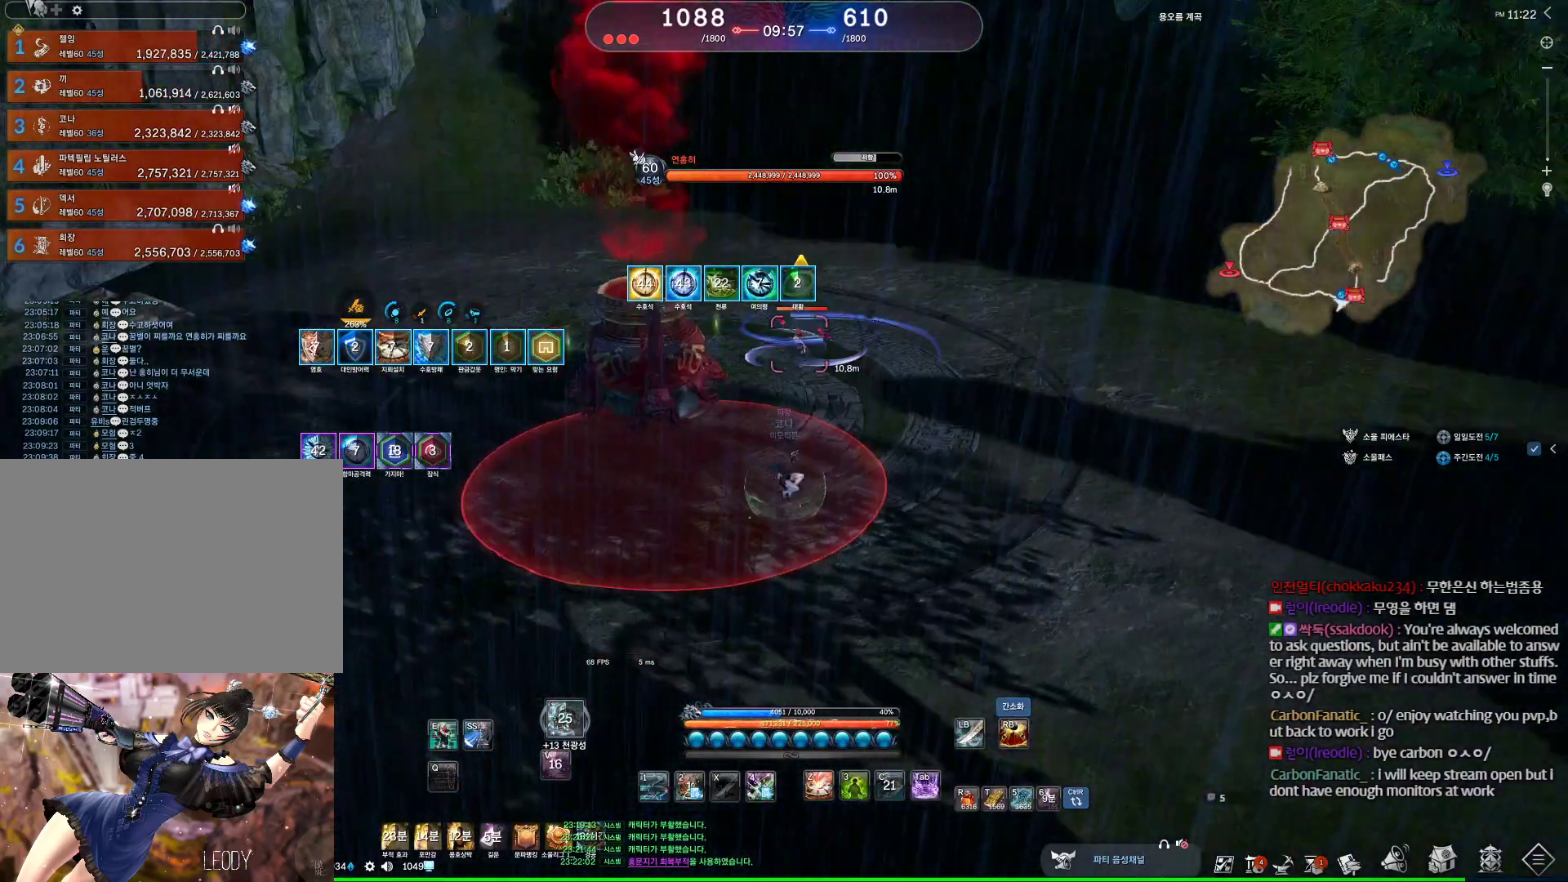
{"keys": ["a"], "mouse": [], "events": [[33, "w", "down"], [167, "a", "down"], [400, "w", "up"]]}
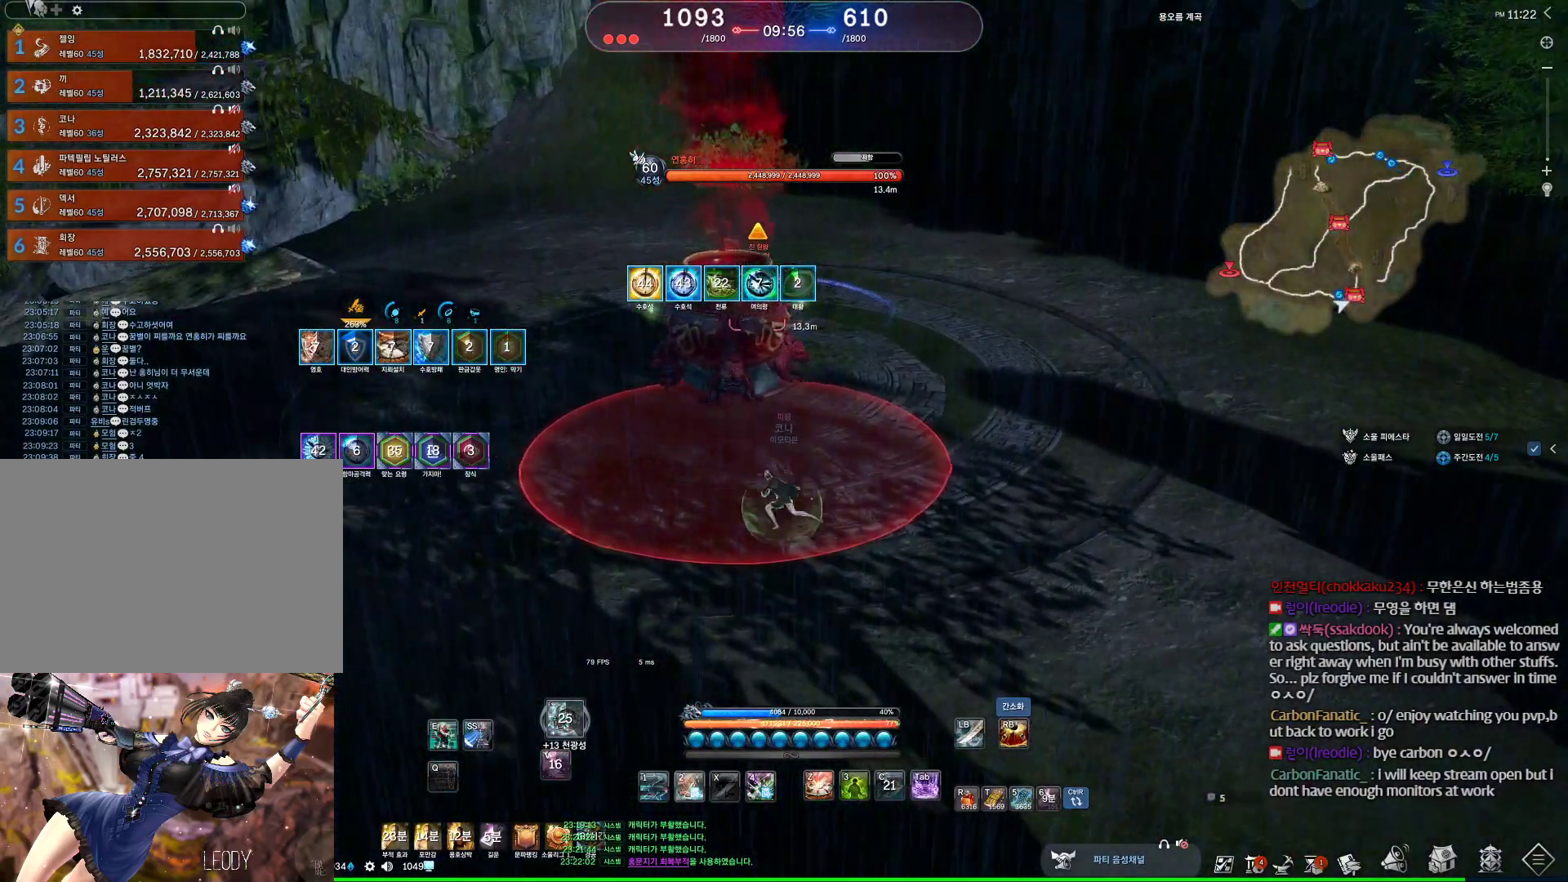
{"keys": ["d", "w"], "mouse": [], "events": [[167, "q", "down"], [233, "q", "up"], [367, "a", "up"], [367, "w", "down"], [400, "d", "down"]]}
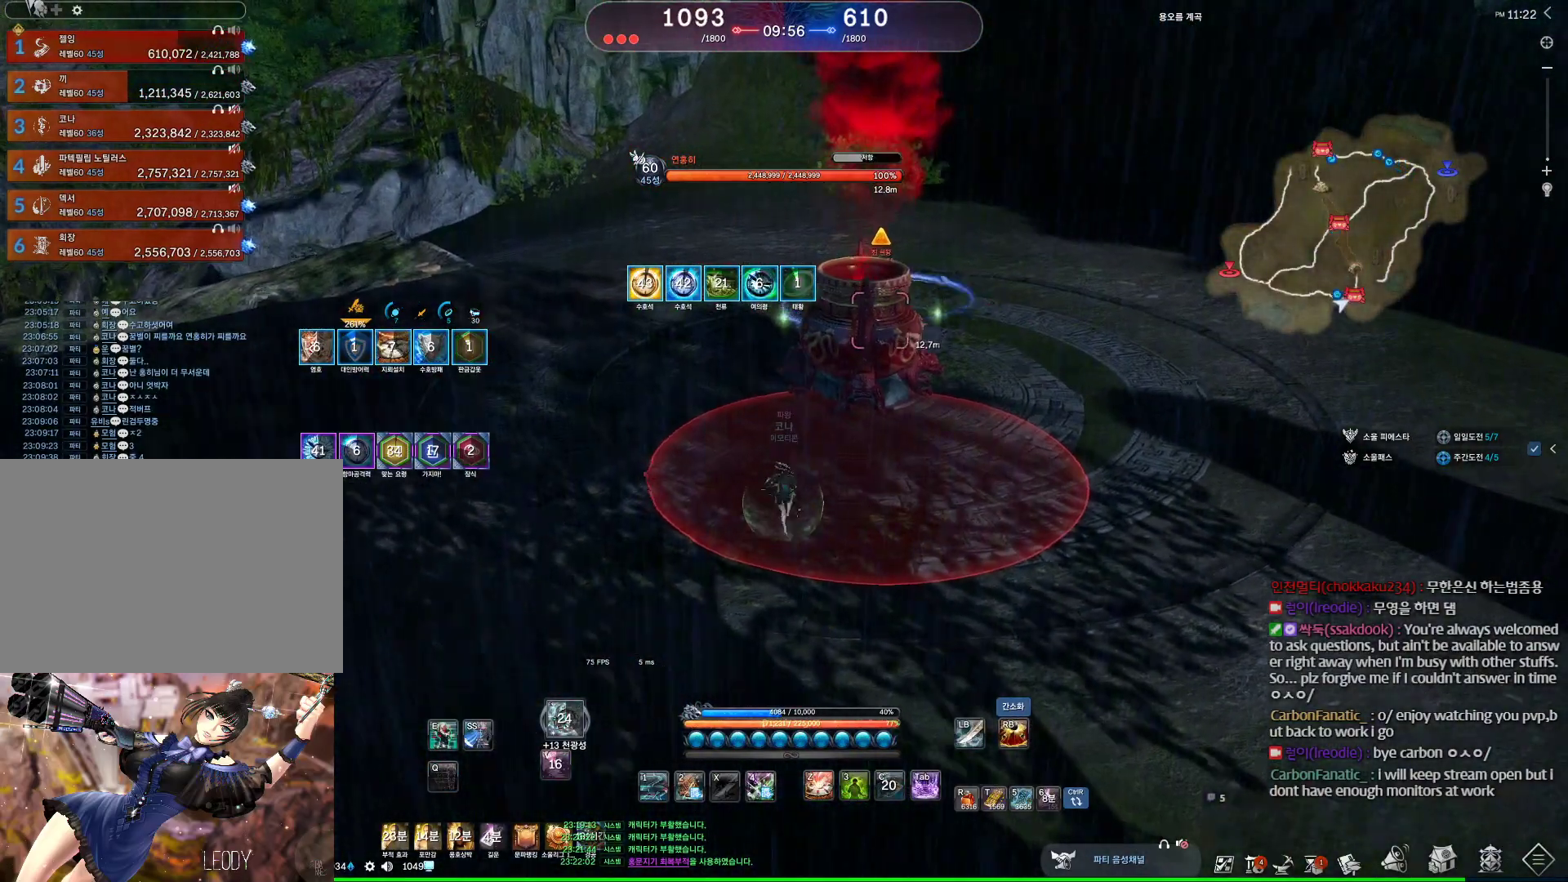
{"keys": ["d"], "mouse": [], "events": [[67, "w", "up"], [200, "q", "down"], [267, "q", "up"], [333, "q", "down"], [433, "q", "up"]]}
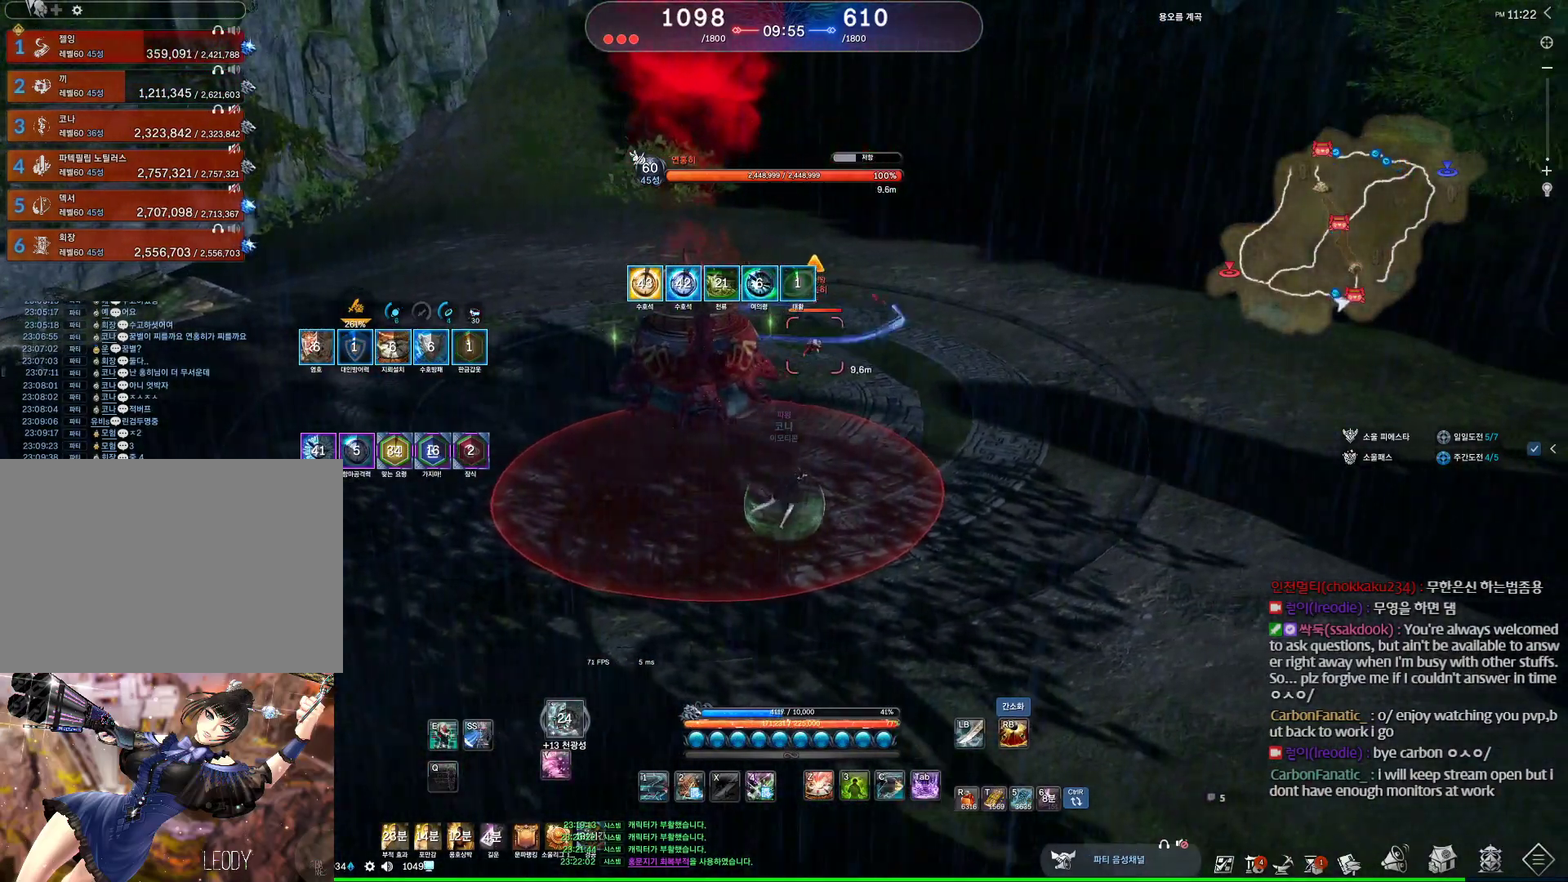
{"keys": ["q"], "mouse": [], "events": [[33, "q", "down"], [67, "d", "up"], [300, "q", "up"], [367, "q", "down"], [400, "q", "up"], [500, "q", "down"]]}
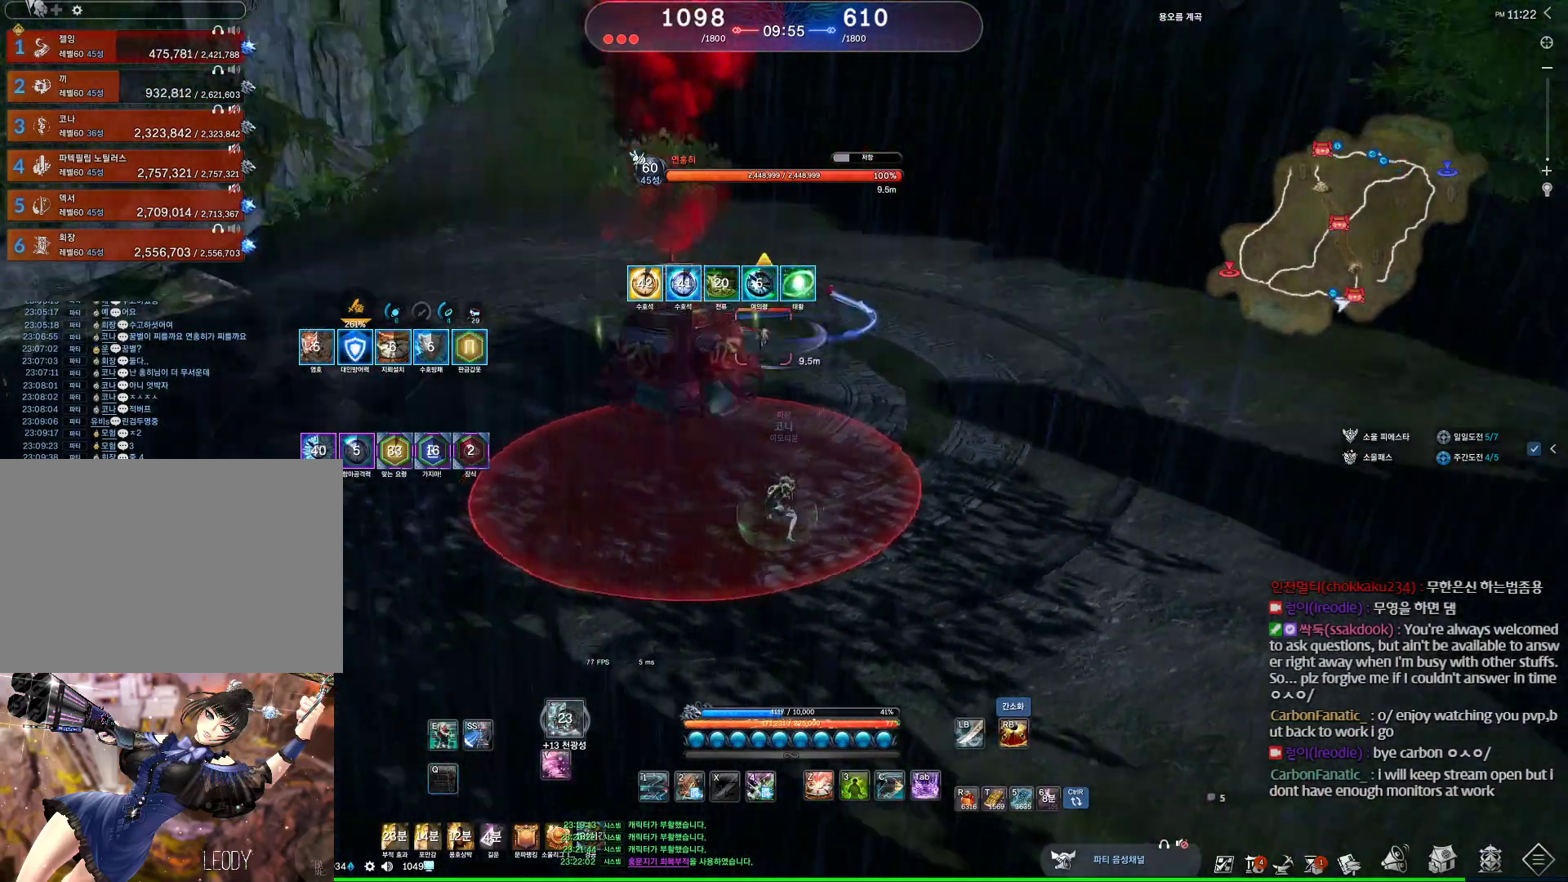
{"keys": [], "mouse": [], "events": [[33, "q", "up"], [133, "q", "down"], [167, "q", "up"], [267, "q", "down"], [400, "q", "up"]]}
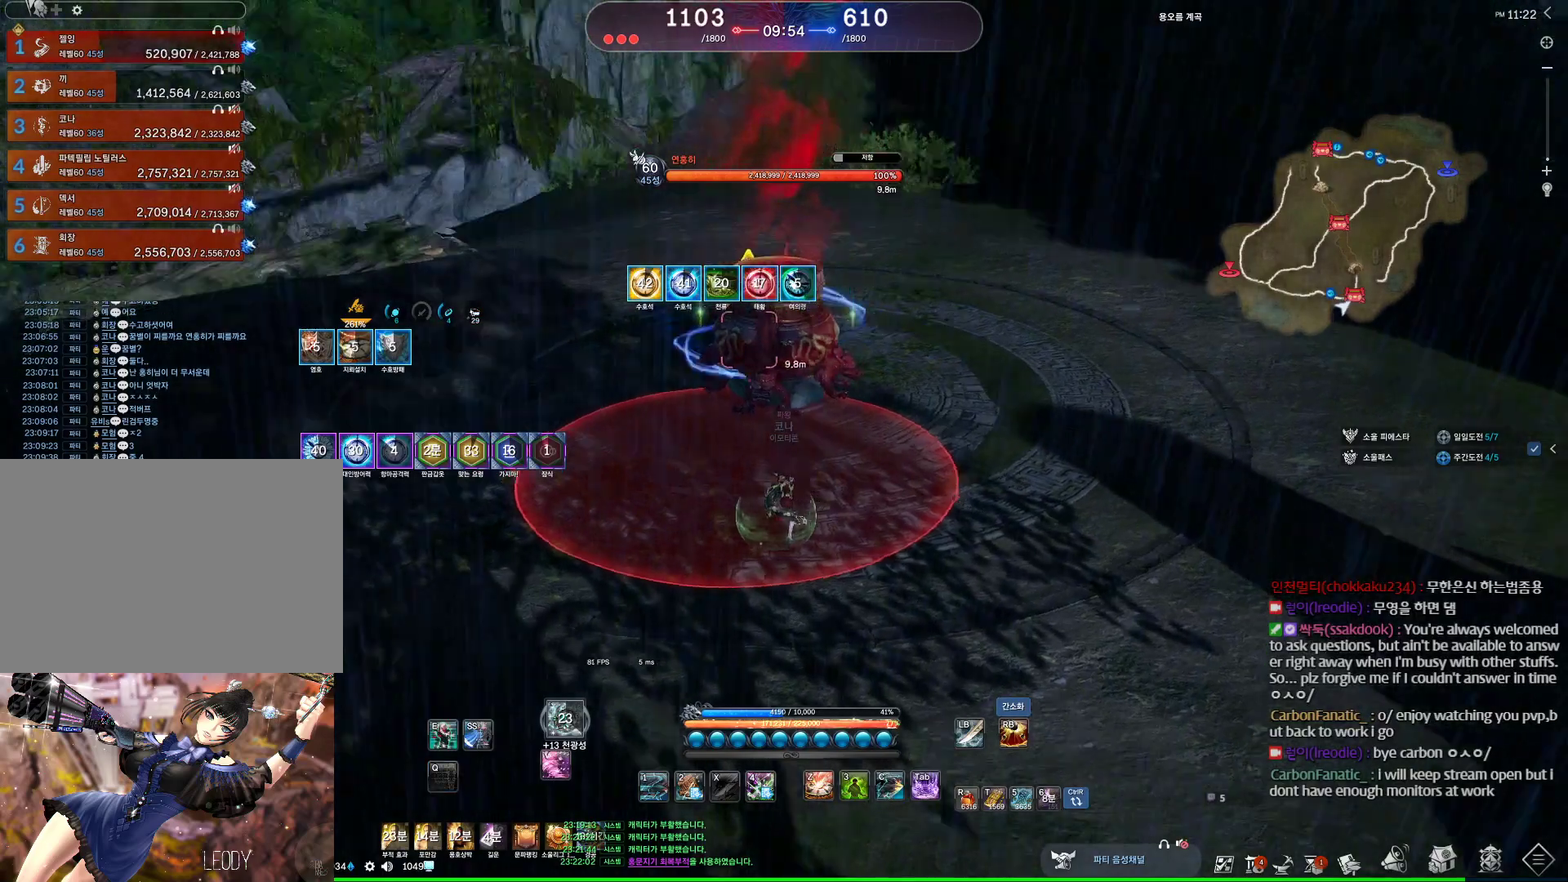
{"keys": [], "mouse": [], "events": [[67, "q", "down"], [167, "q", "up"], [233, "q", "down"], [300, "q", "up"], [367, "q", "down"], [433, "q", "up"]]}
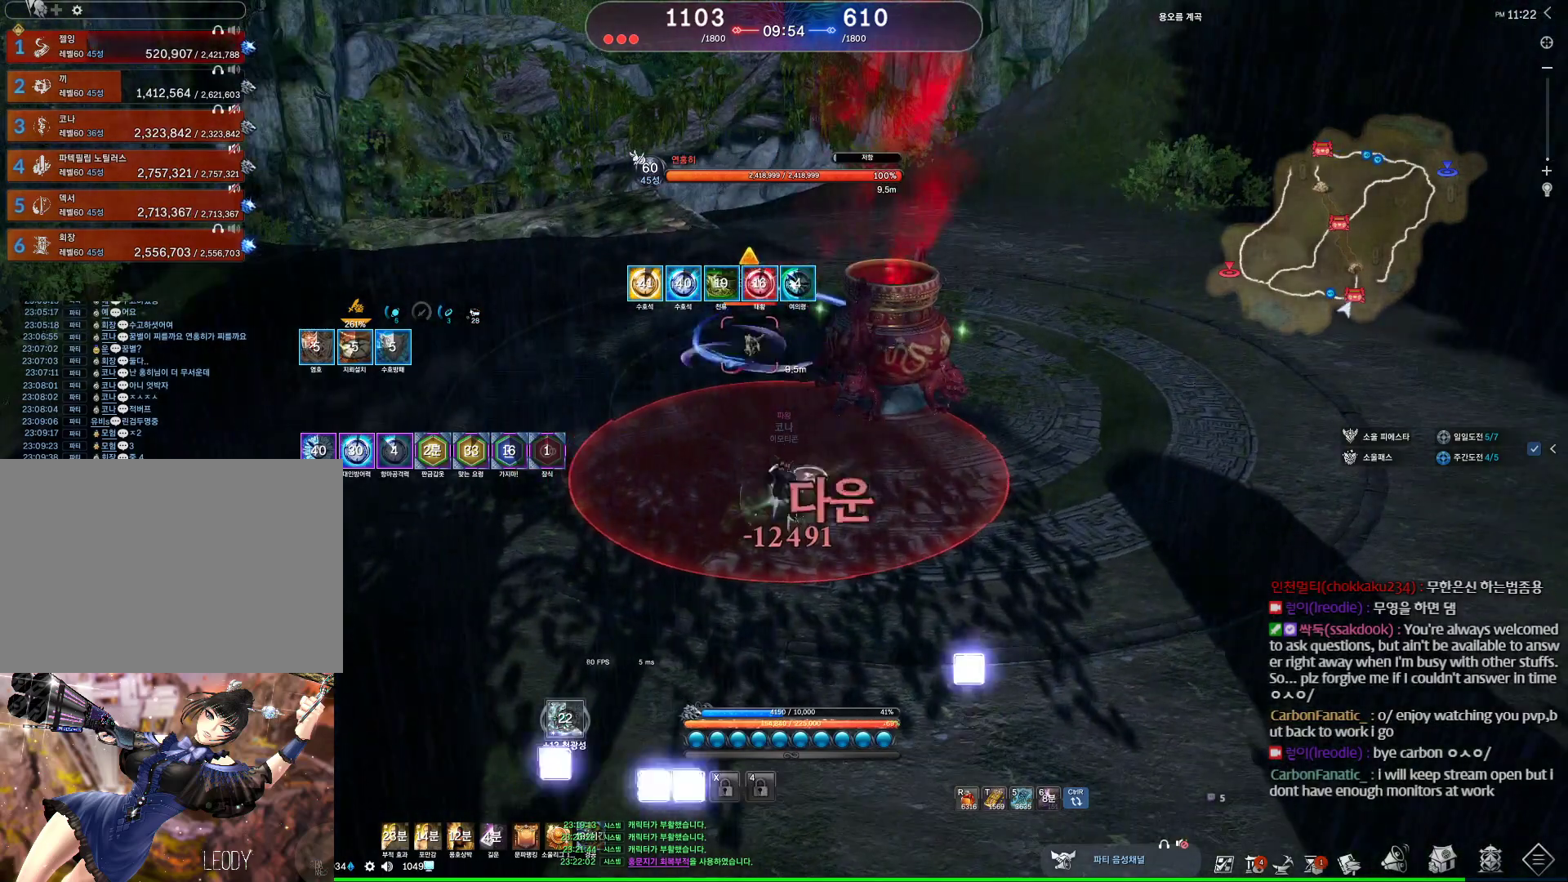
{"keys": [], "mouse": [], "events": [[233, "2", "down"], [300, "2", "up"]]}
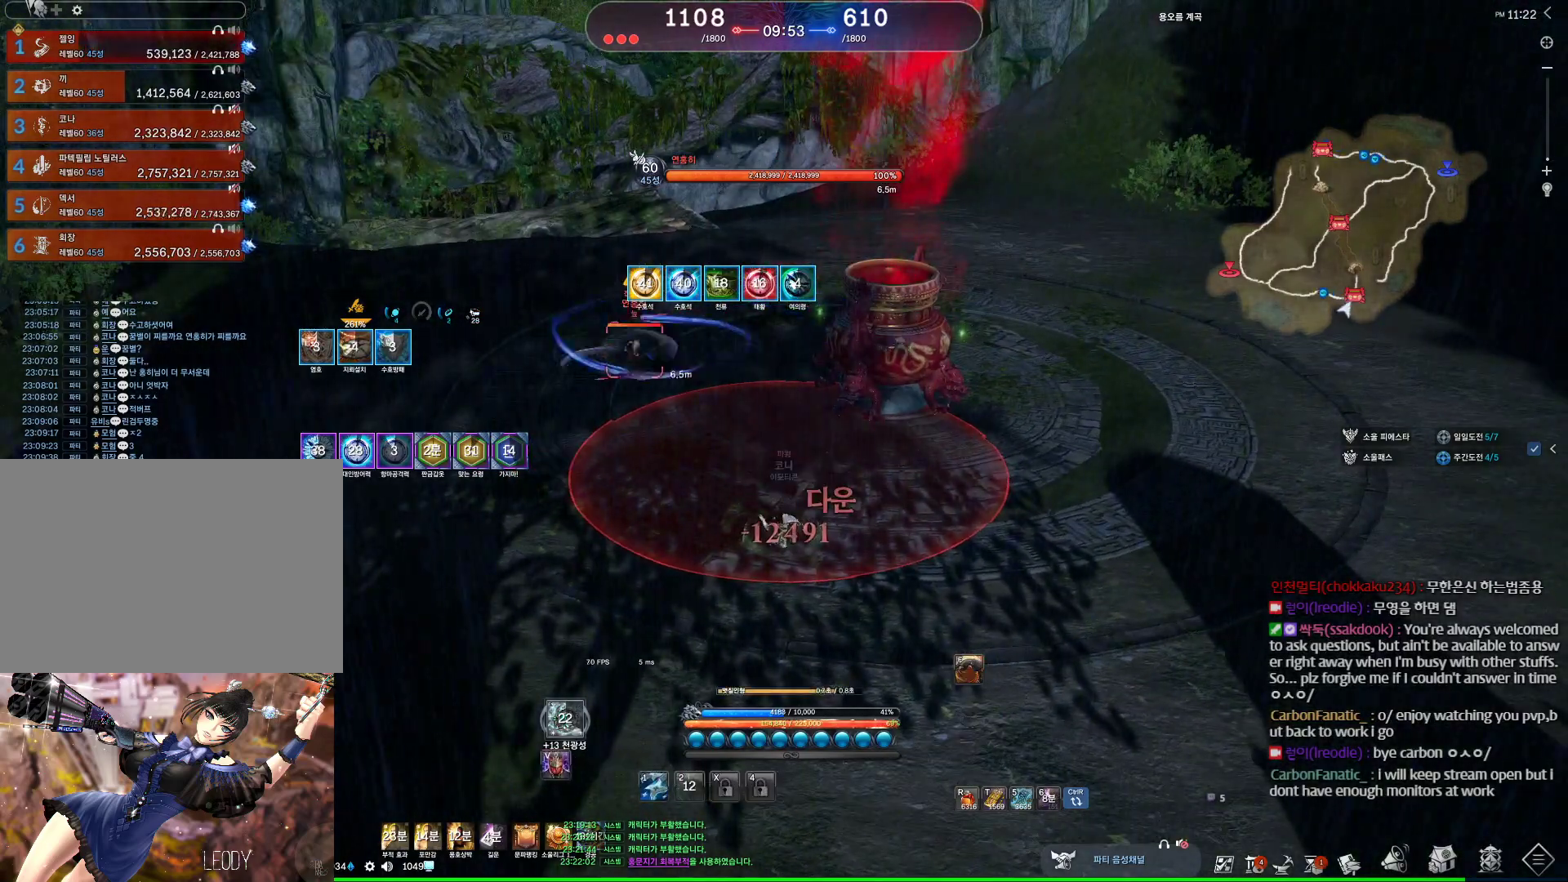
{"keys": [], "mouse": [], "events": [[167, "q", "down"], [233, "q", "up"], [333, "q", "down"], [400, "q", "up"]]}